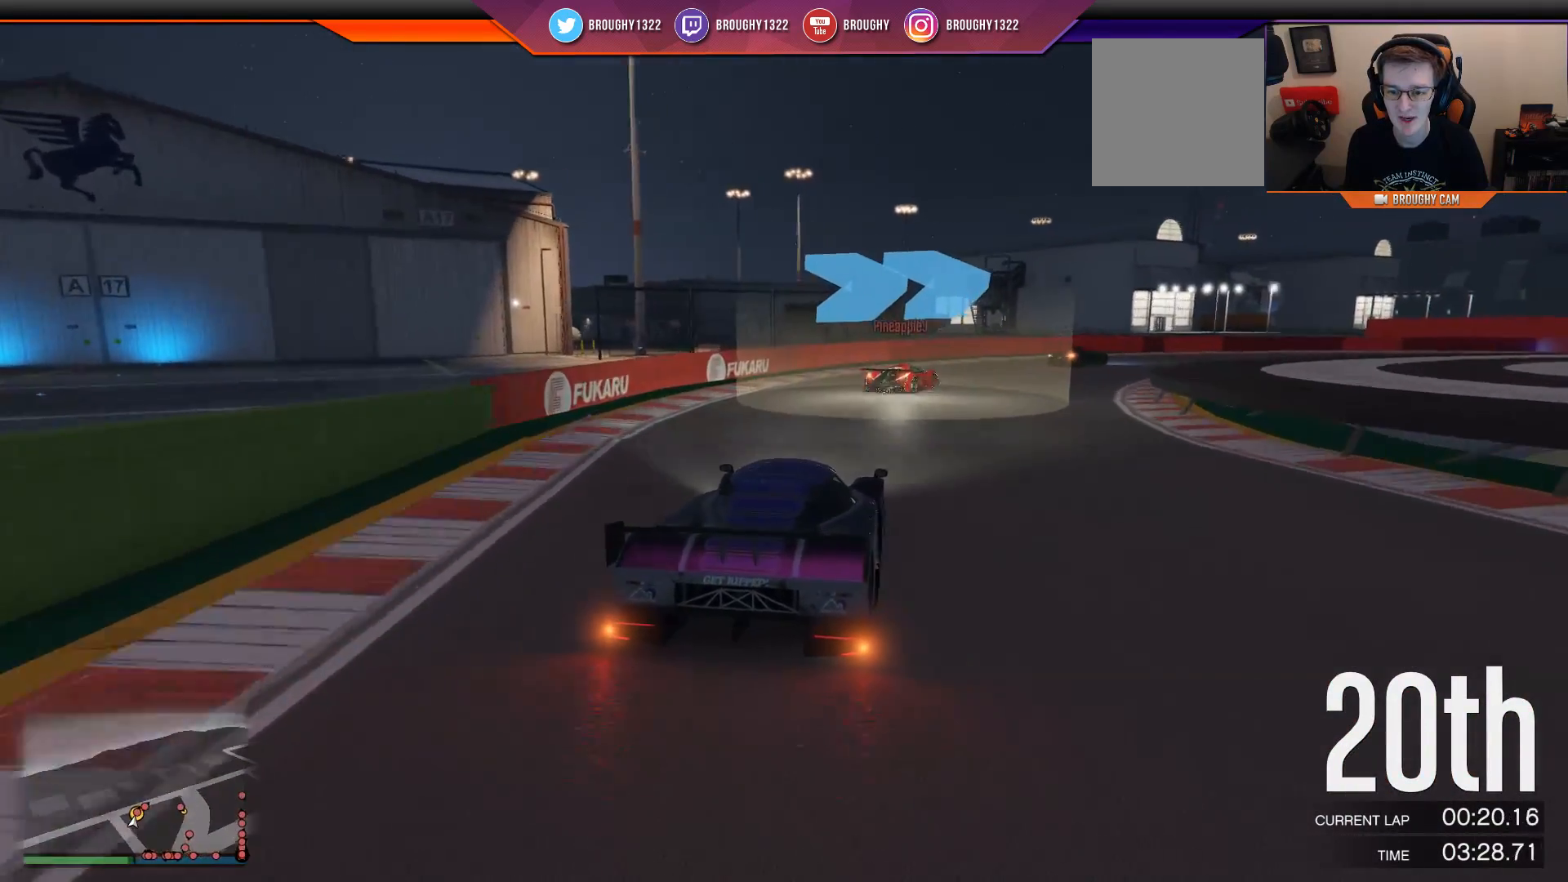
Gameplay with a controller (Xbox layout); each line is a JSON object with the inputs held at the frame after it. "events" lists button and stick changes between this image and that frame as [ms after this image, input, new state], when the widget could be followed in between.
{"buttons": [], "left_stick": "right", "right_stick": "center", "events": [[33, "left_stick", "right"], [333, "L2", "up"]]}
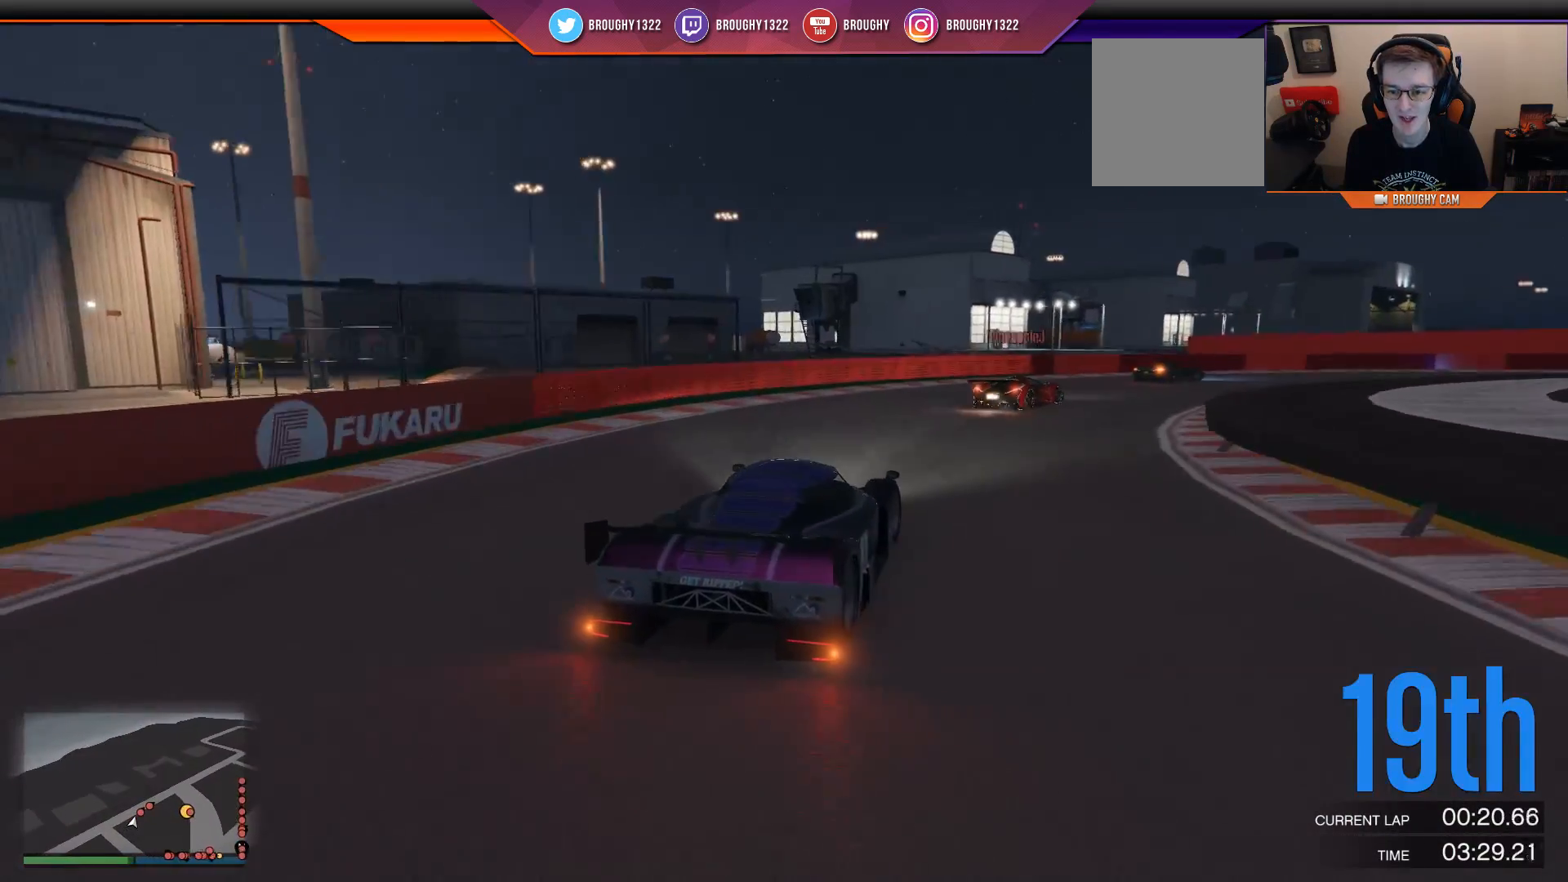
{"buttons": ["R2"], "left_stick": "right", "right_stick": "center", "events": [[50, "R2", "down"], [217, "left_stick", "center"], [350, "left_stick", "right"]]}
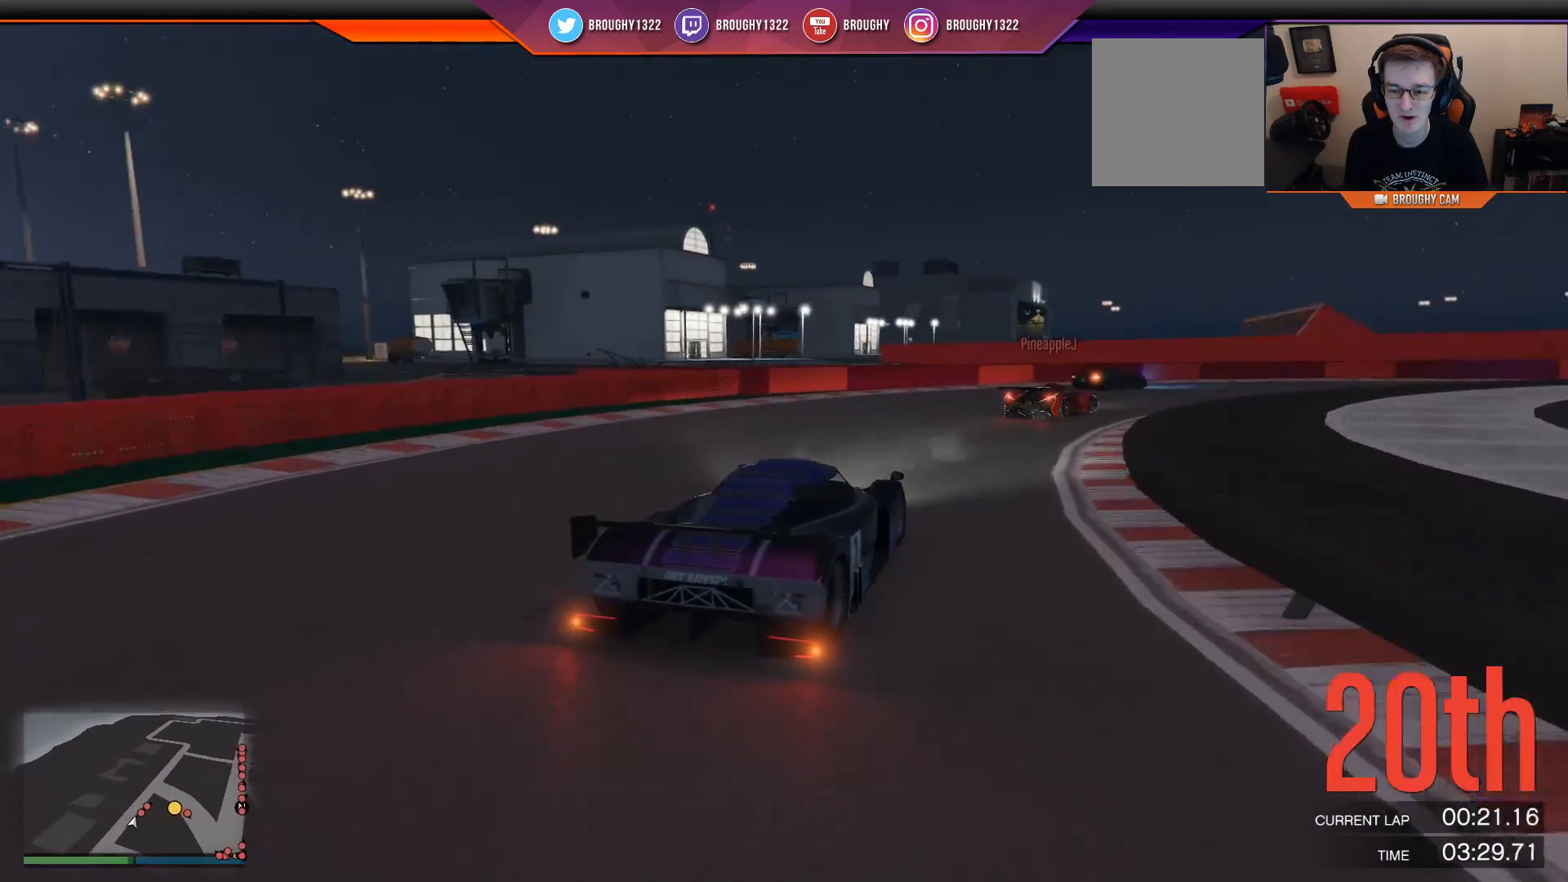
{"buttons": ["R2"], "left_stick": "right", "right_stick": "center", "events": []}
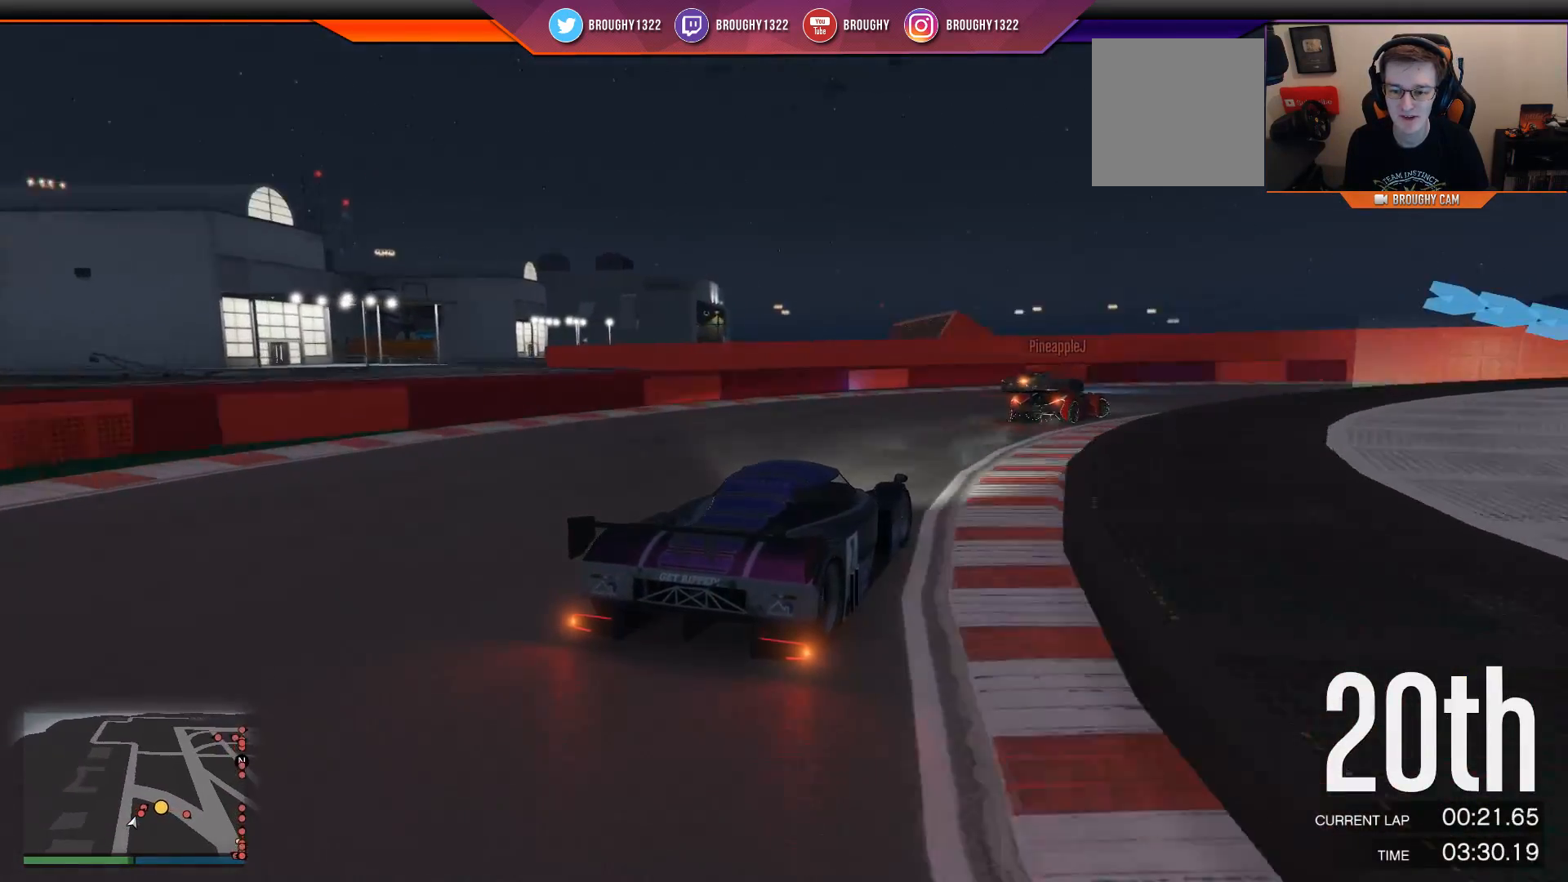
{"buttons": ["R2"], "left_stick": "right", "right_stick": "center", "events": []}
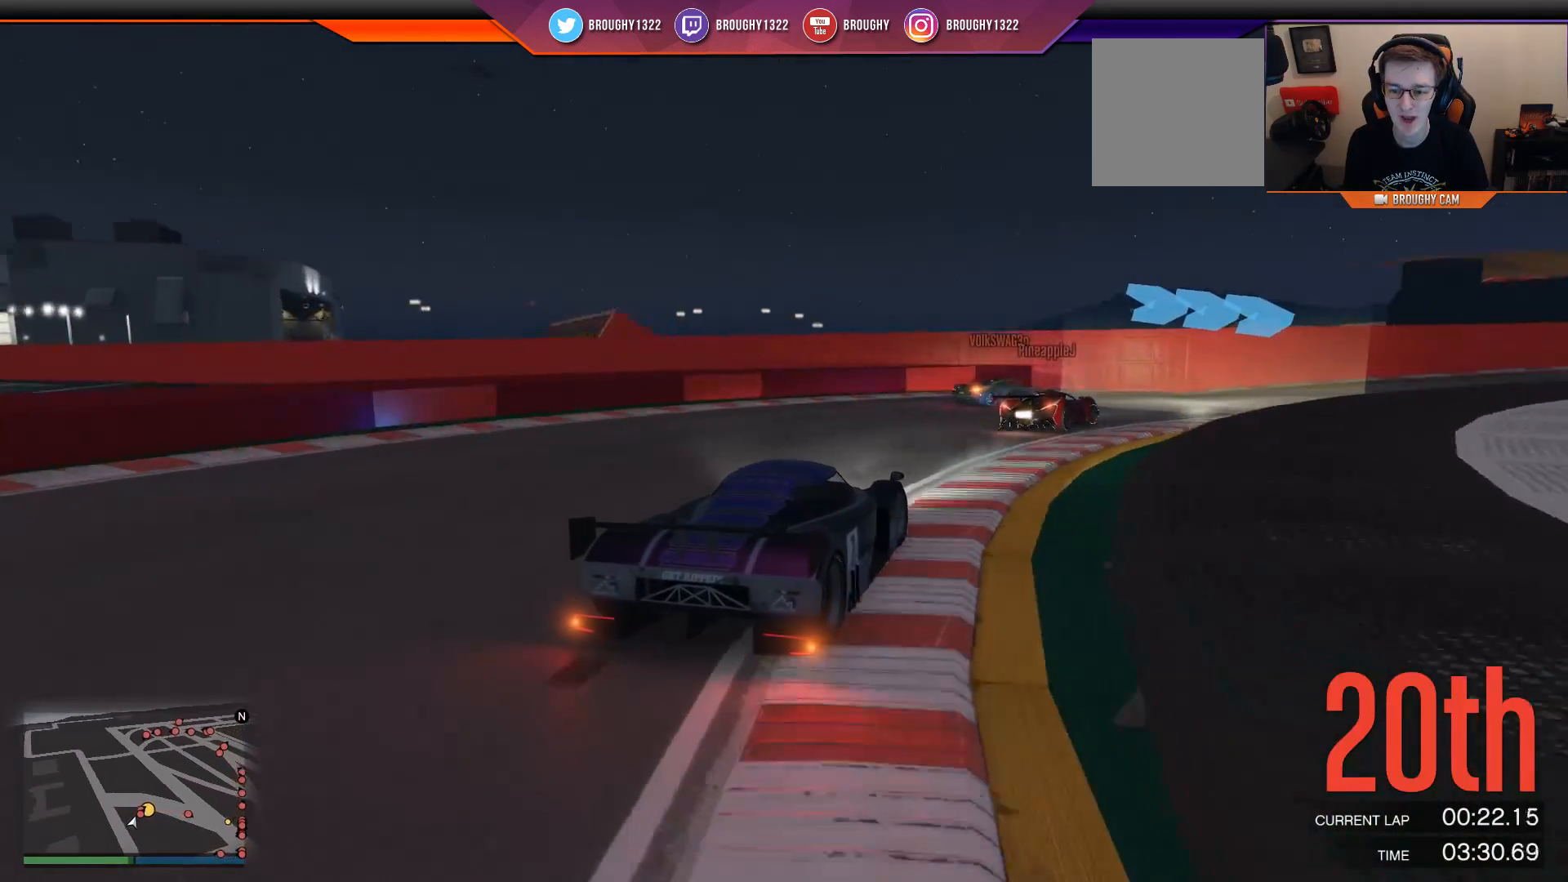
{"buttons": ["R2"], "left_stick": "right", "right_stick": "center", "events": [[117, "R2", "up"], [283, "R2", "down"]]}
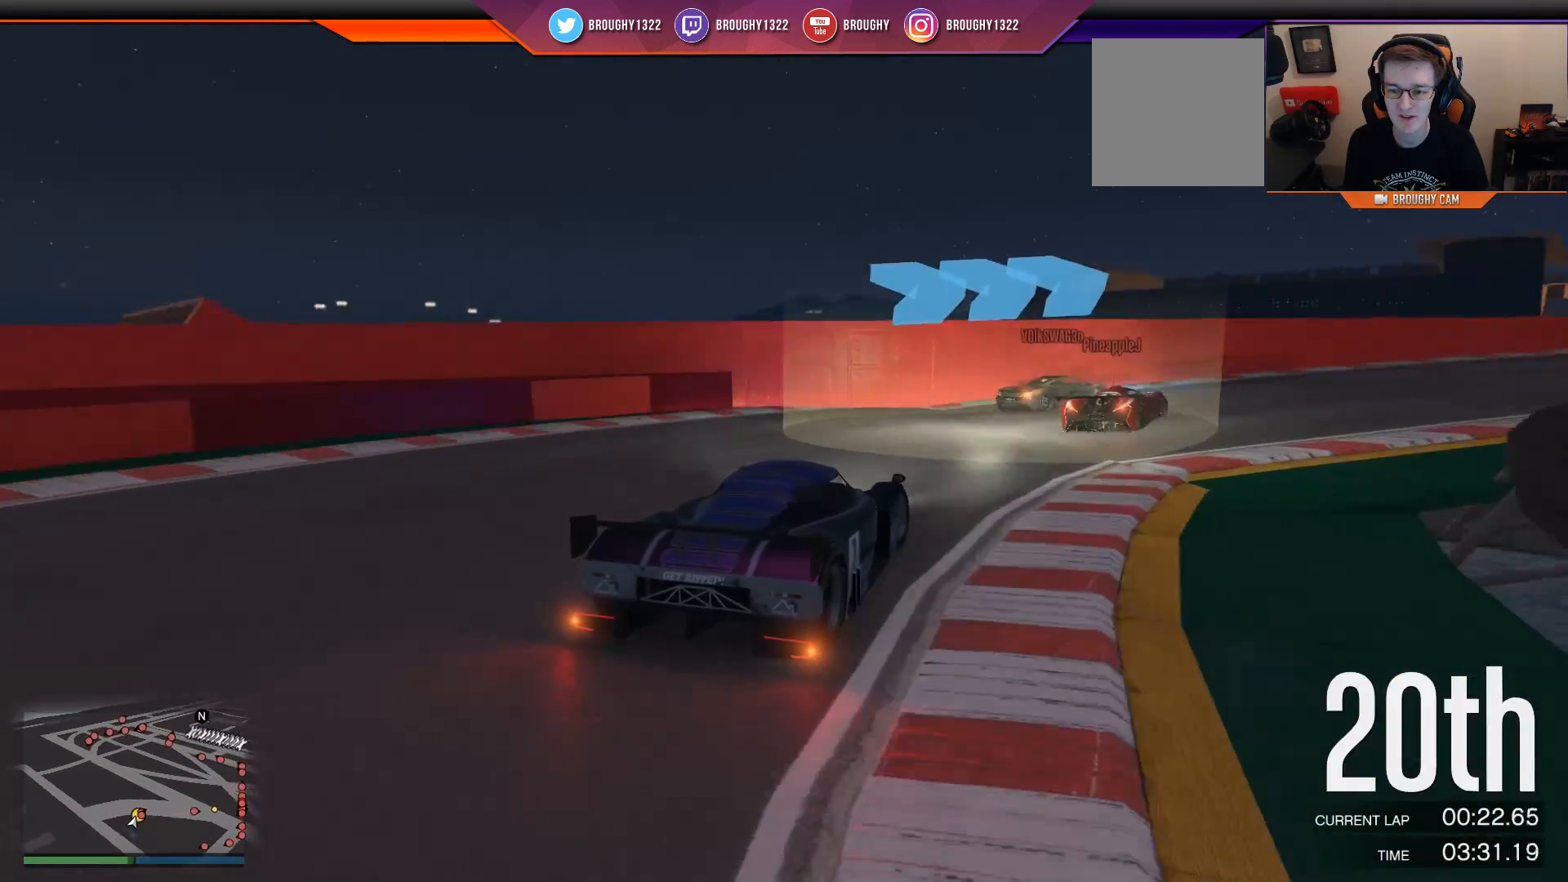
{"buttons": ["R2"], "left_stick": "right", "right_stick": "center", "events": []}
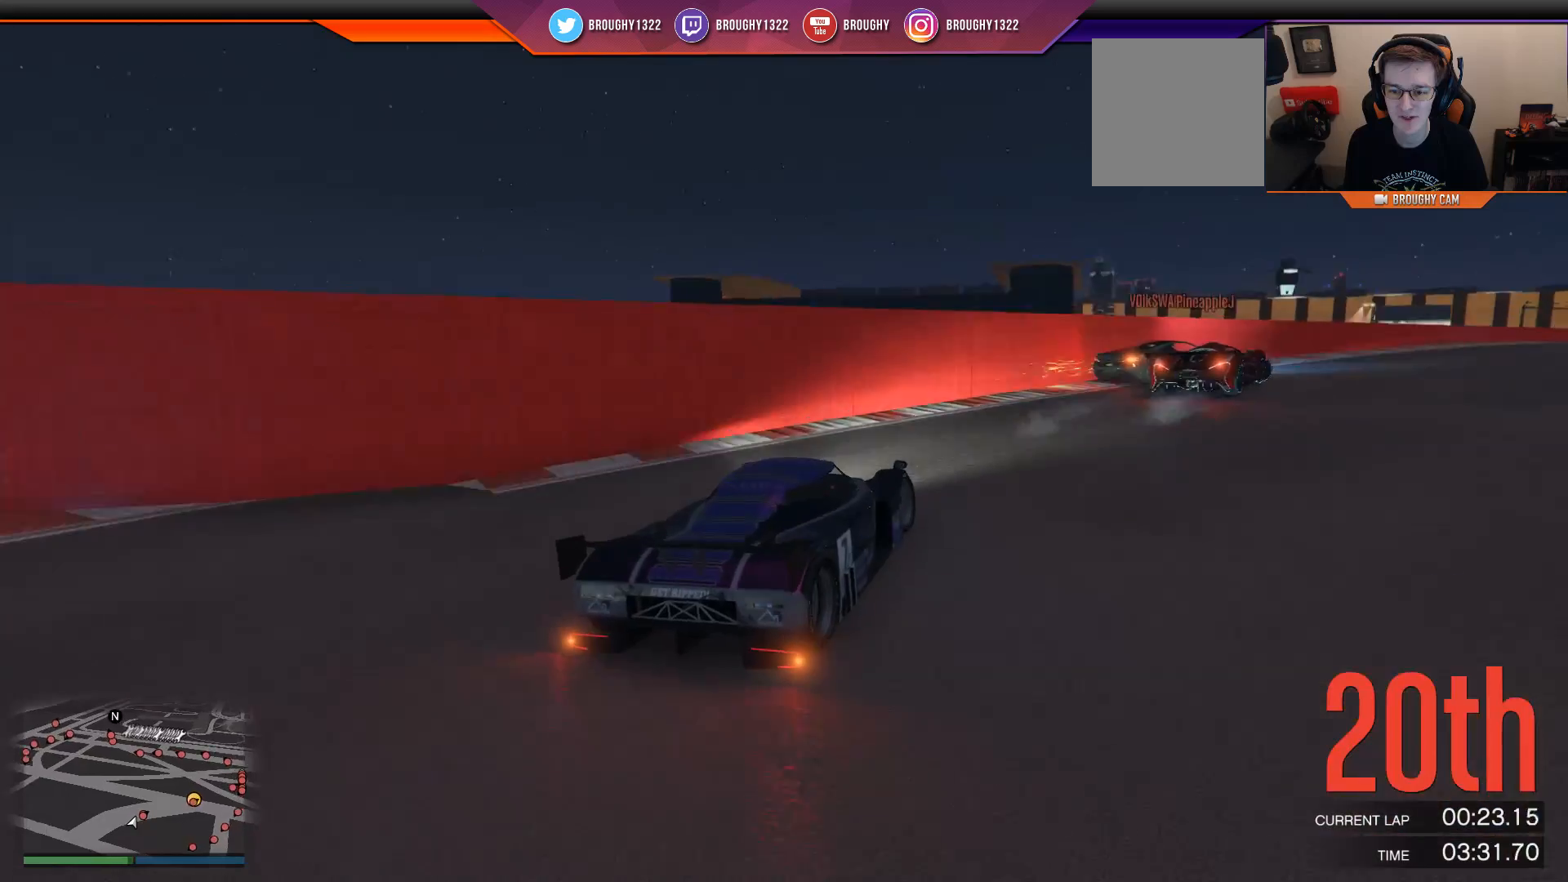
{"buttons": ["R2"], "left_stick": "right", "right_stick": "center", "events": []}
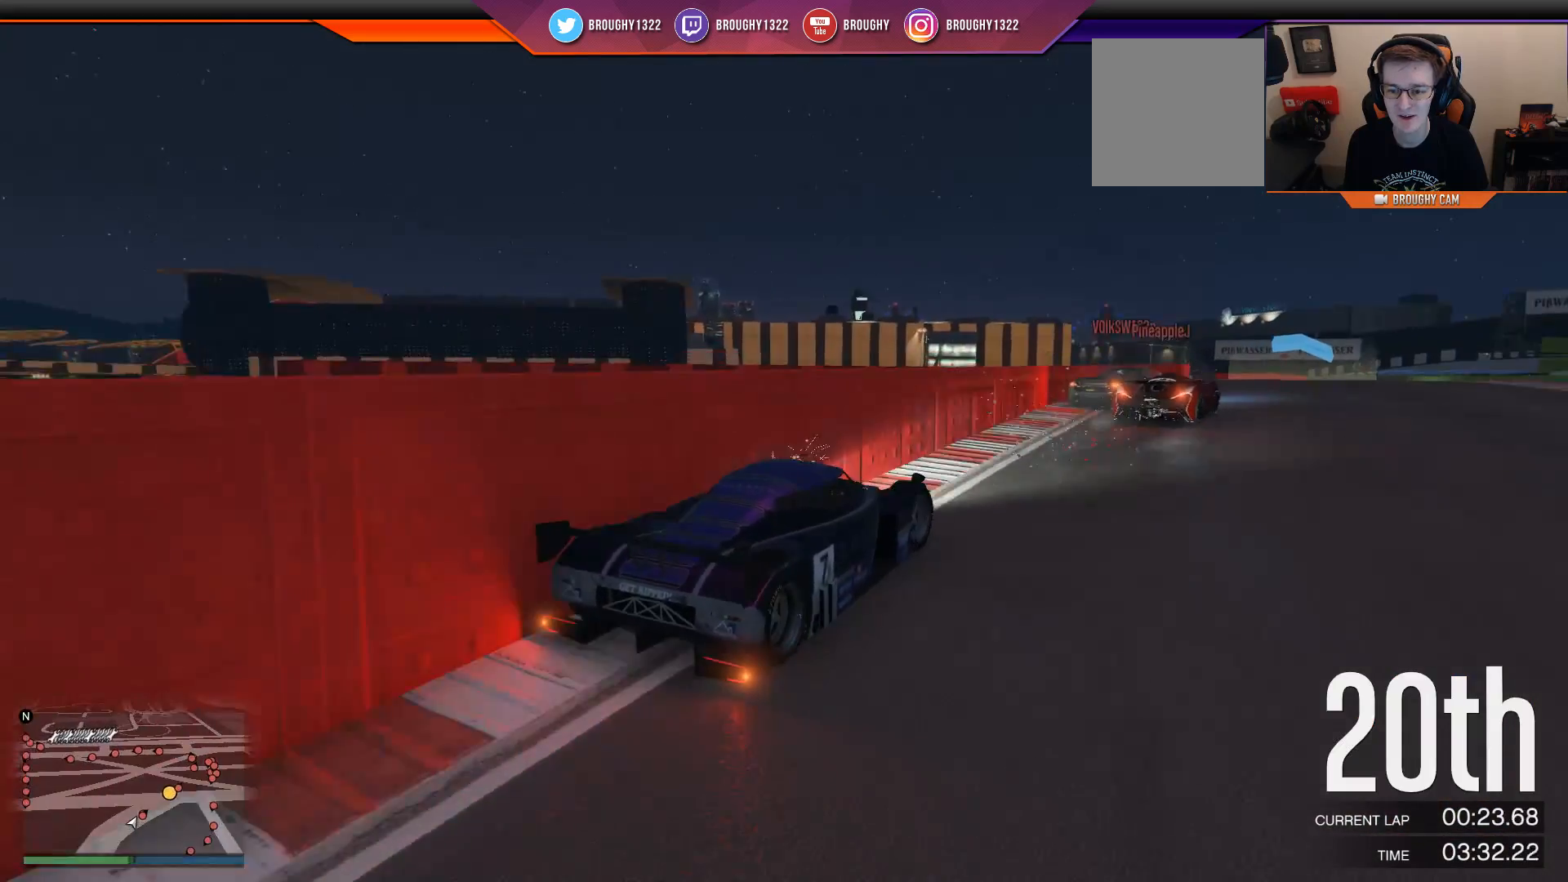
{"buttons": ["R2"], "left_stick": "center", "right_stick": "center", "events": [[67, "left_stick", "center"]]}
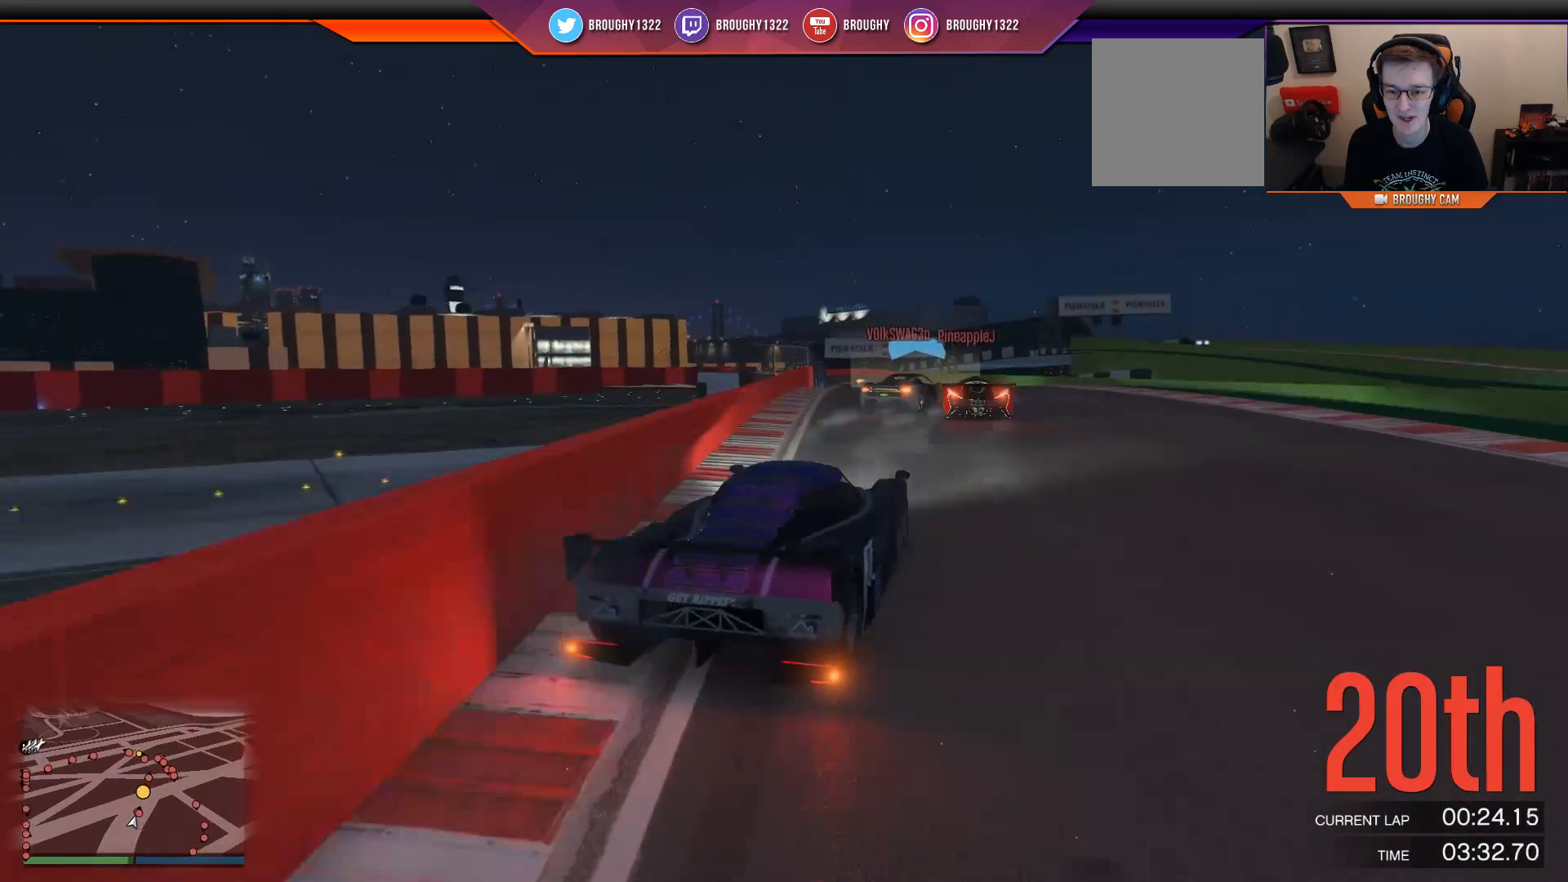
{"buttons": ["R2"], "left_stick": "right", "right_stick": "center", "events": [[400, "left_stick", "right"]]}
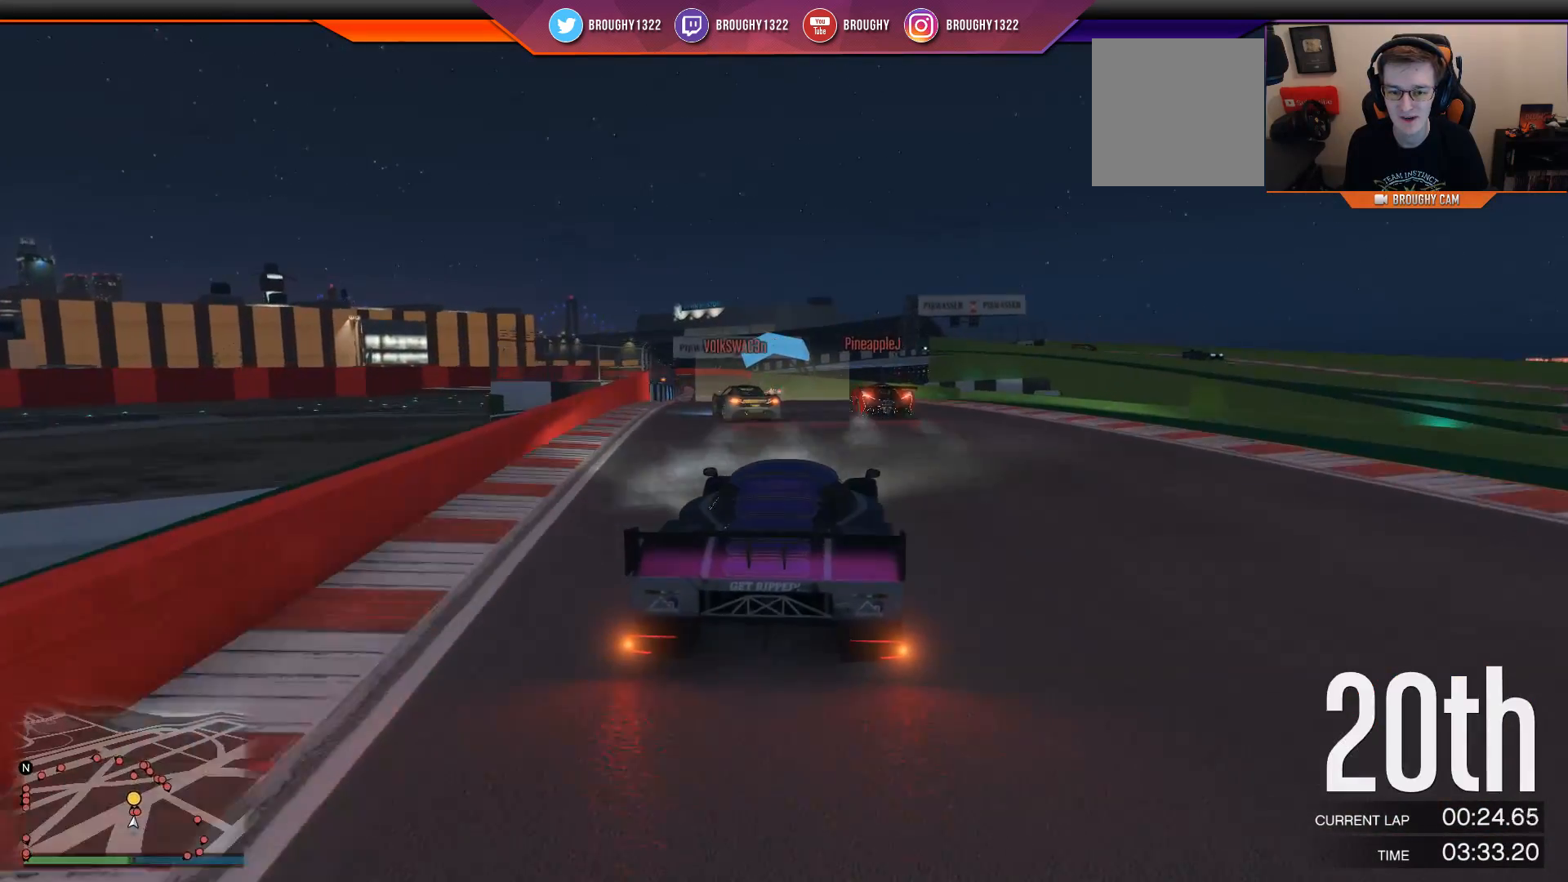
{"buttons": ["R2"], "left_stick": "up-left", "right_stick": "center", "events": [[34, "left_stick", "center"], [384, "left_stick", "up-left"]]}
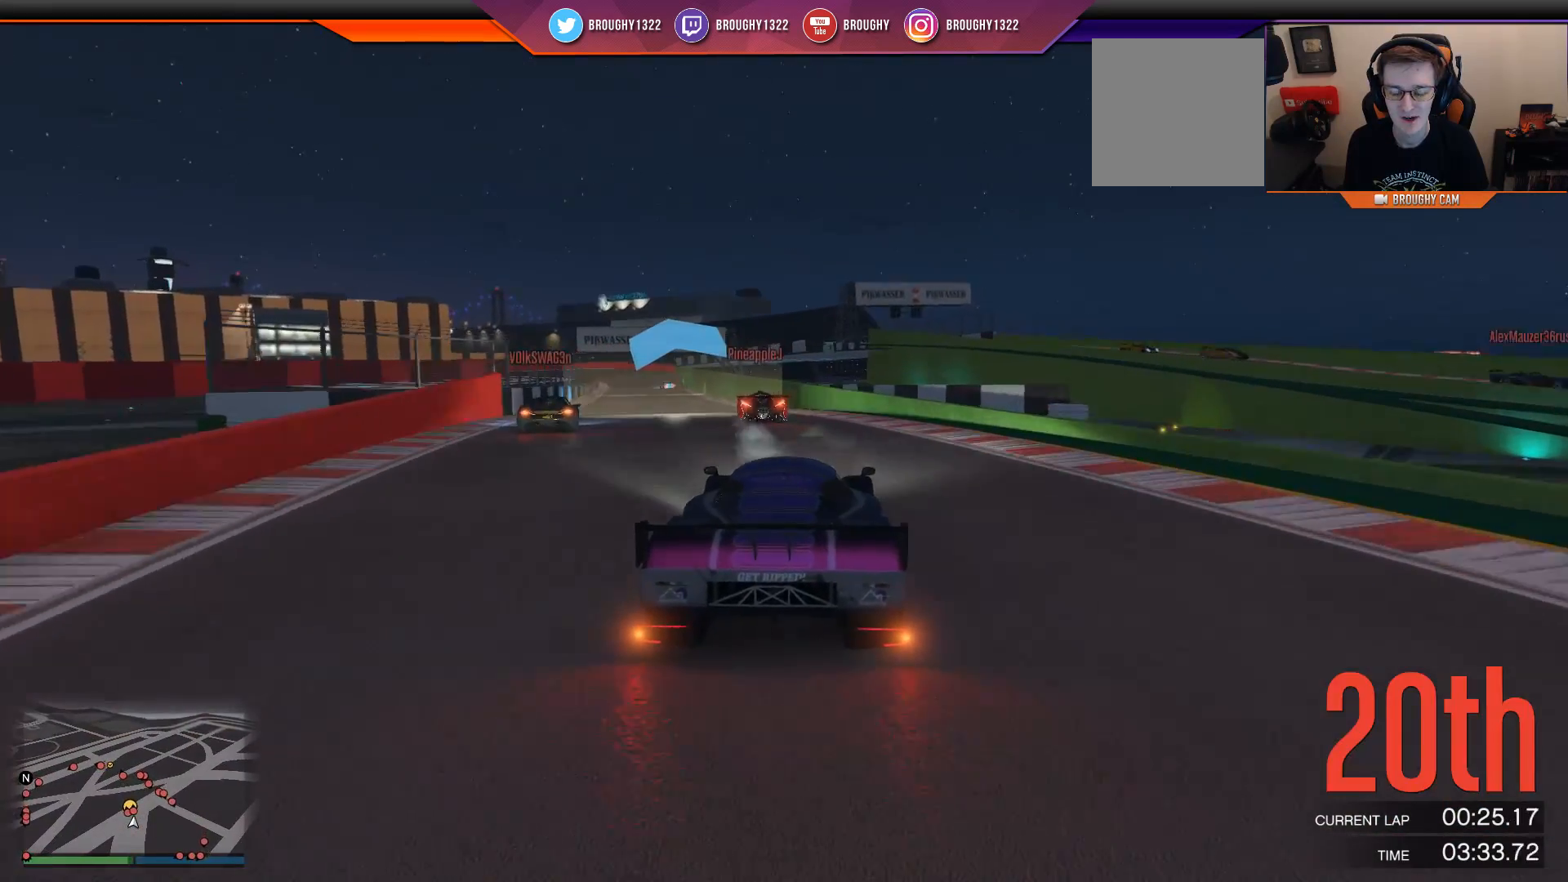
{"buttons": ["R2"], "left_stick": "center", "right_stick": "center", "events": [[50, "left_stick", "center"]]}
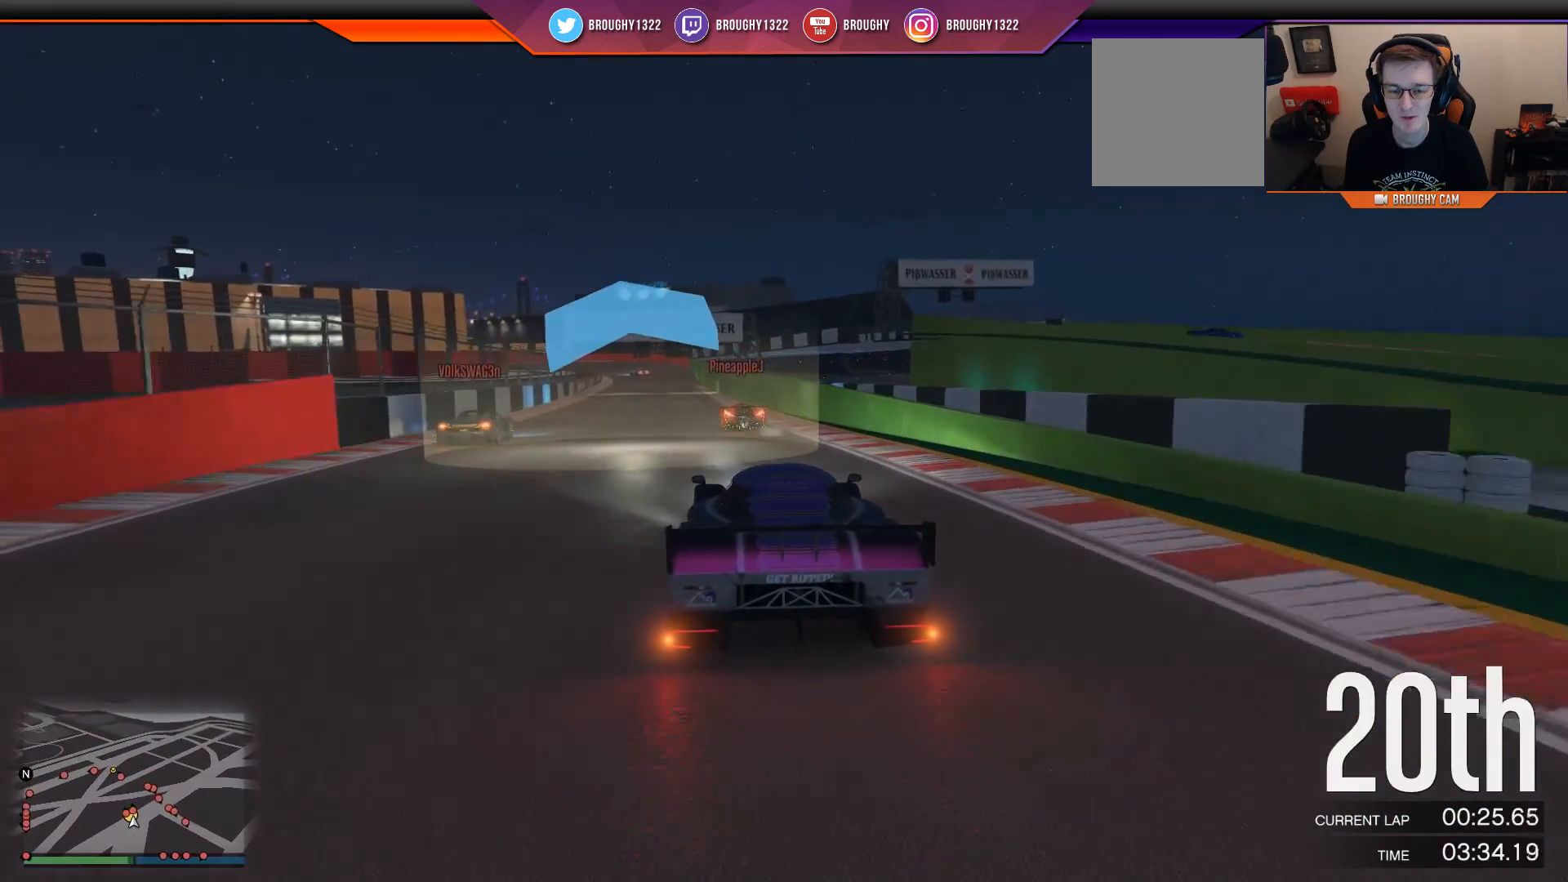
{"buttons": ["R2"], "left_stick": "center", "right_stick": "center", "events": [[184, "left_stick", "left"], [267, "left_stick", "up-left"], [451, "left_stick", "center"]]}
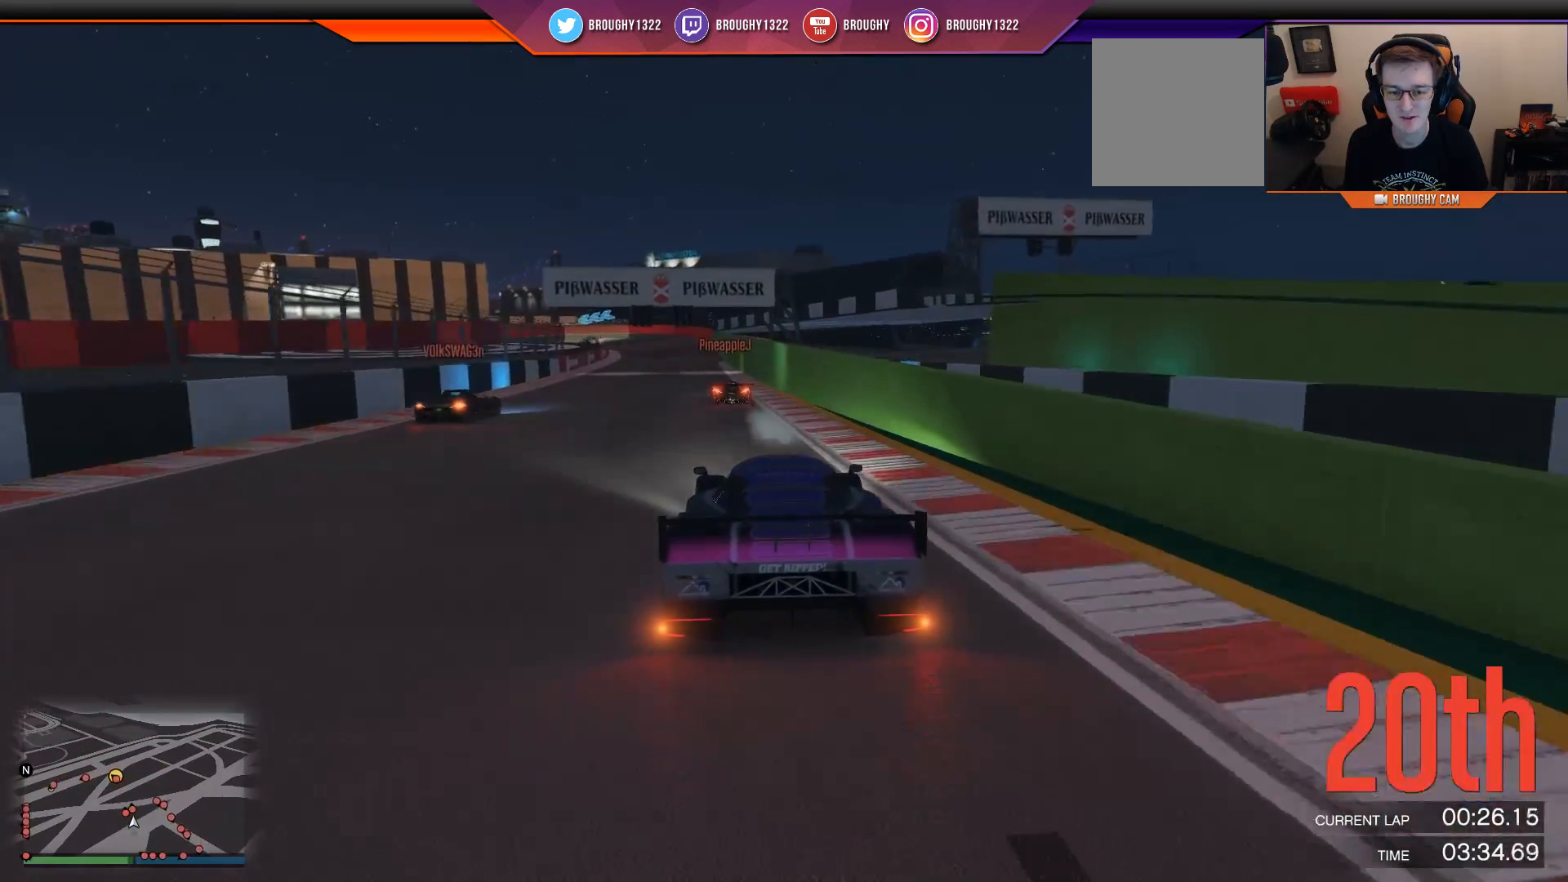
{"buttons": ["R2"], "left_stick": "center", "right_stick": "center", "events": [[50, "left_stick", "left"], [183, "left_stick", "center"]]}
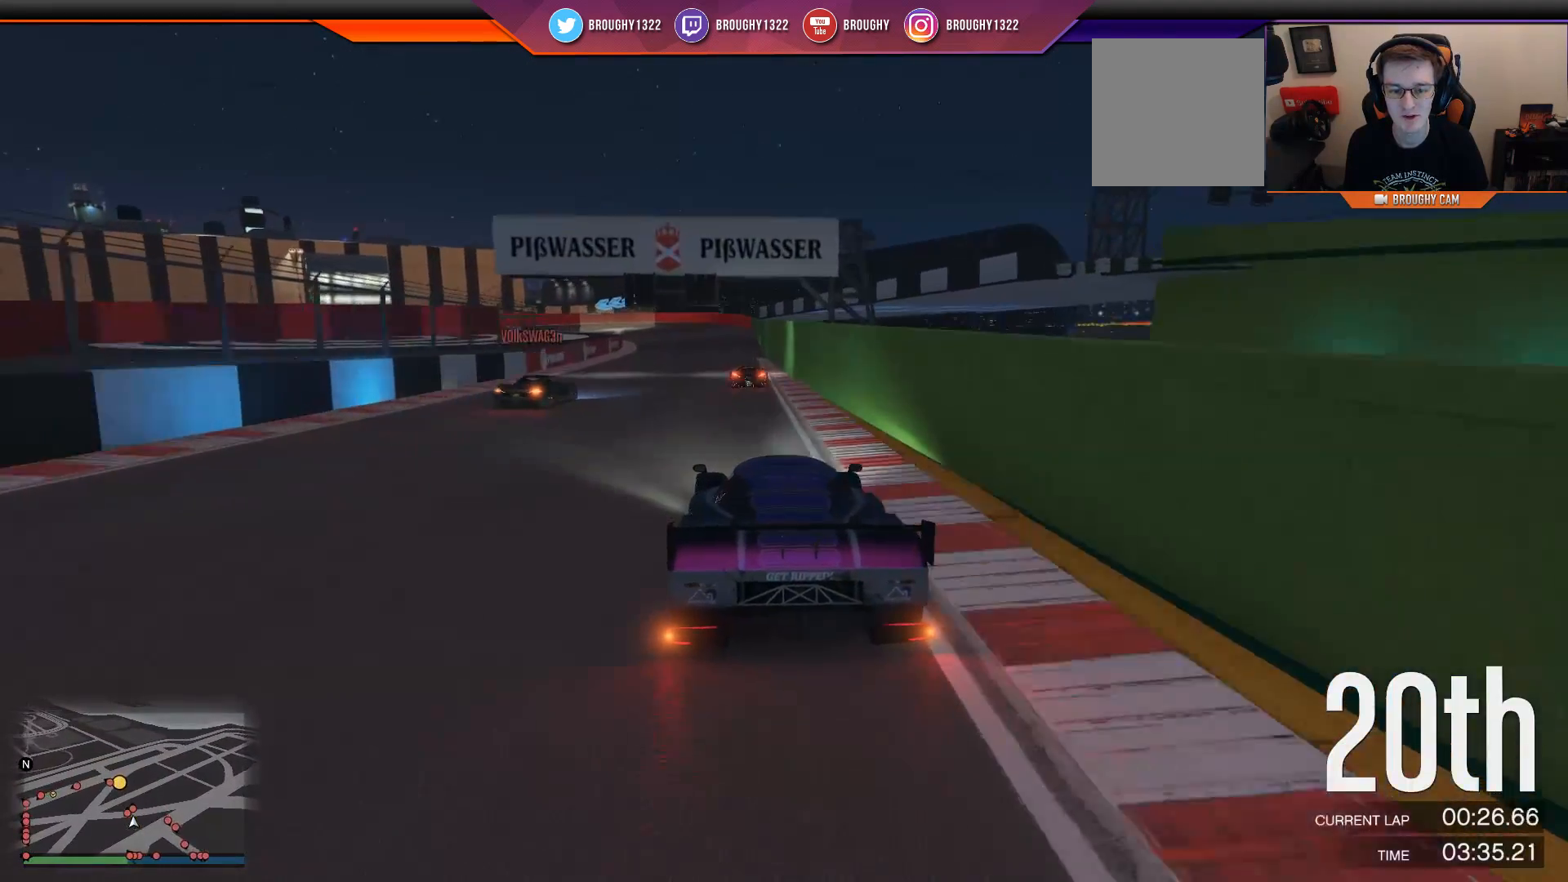
{"buttons": ["R2"], "left_stick": "center", "right_stick": "center", "events": [[234, "left_stick", "right"], [367, "left_stick", "center"]]}
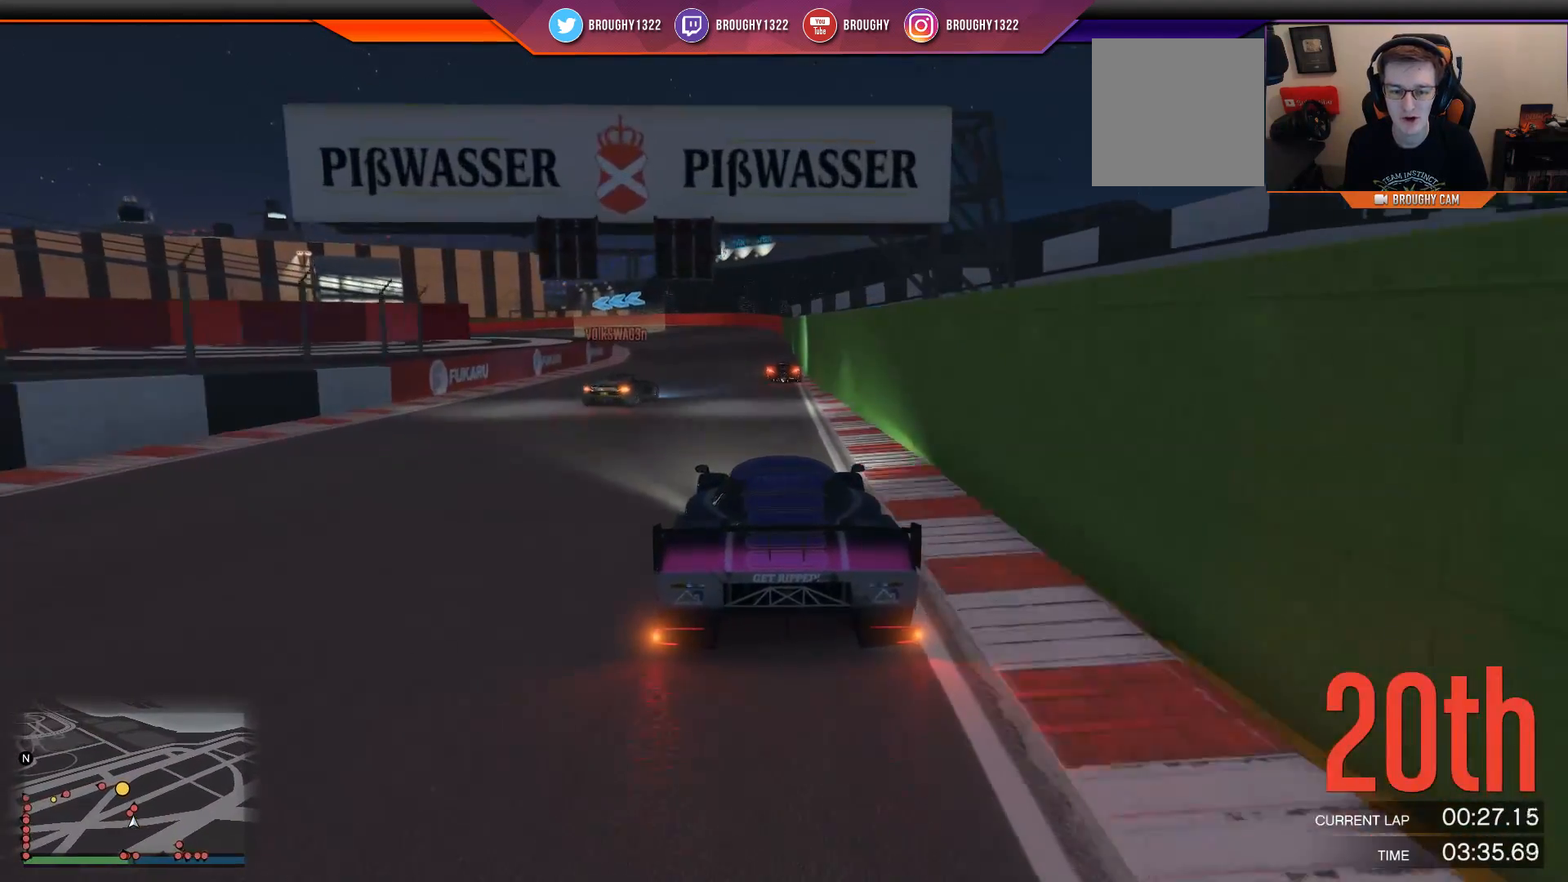
{"buttons": ["R2"], "left_stick": "center", "right_stick": "center", "events": []}
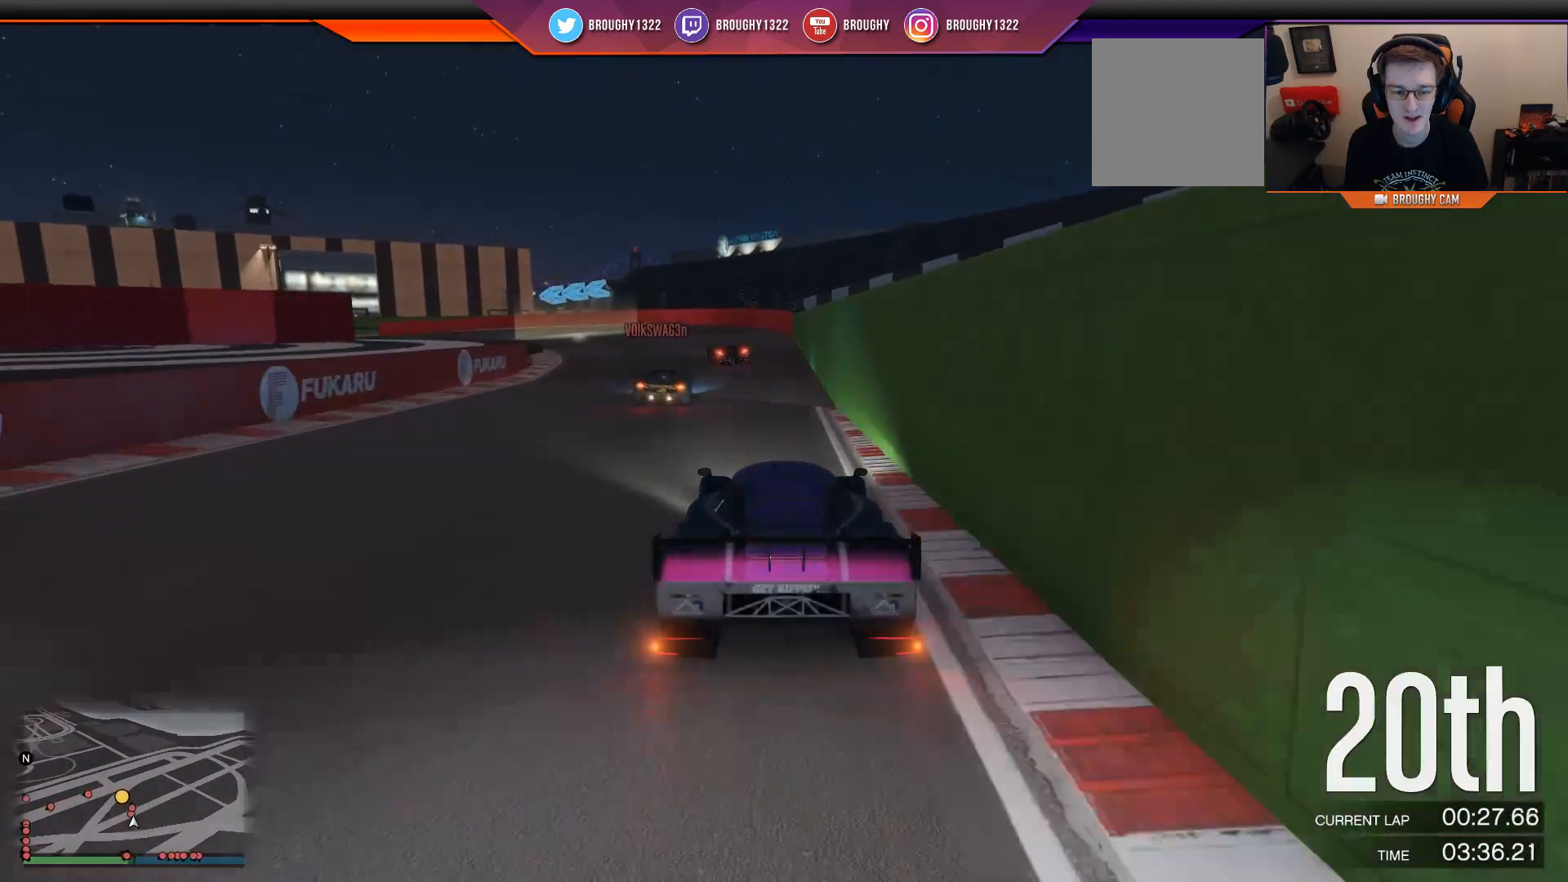
{"buttons": [], "left_stick": "left", "right_stick": "center", "events": [[167, "left_stick", "left"], [201, "L2", "down"], [301, "R2", "up"], [384, "L2", "up"]]}
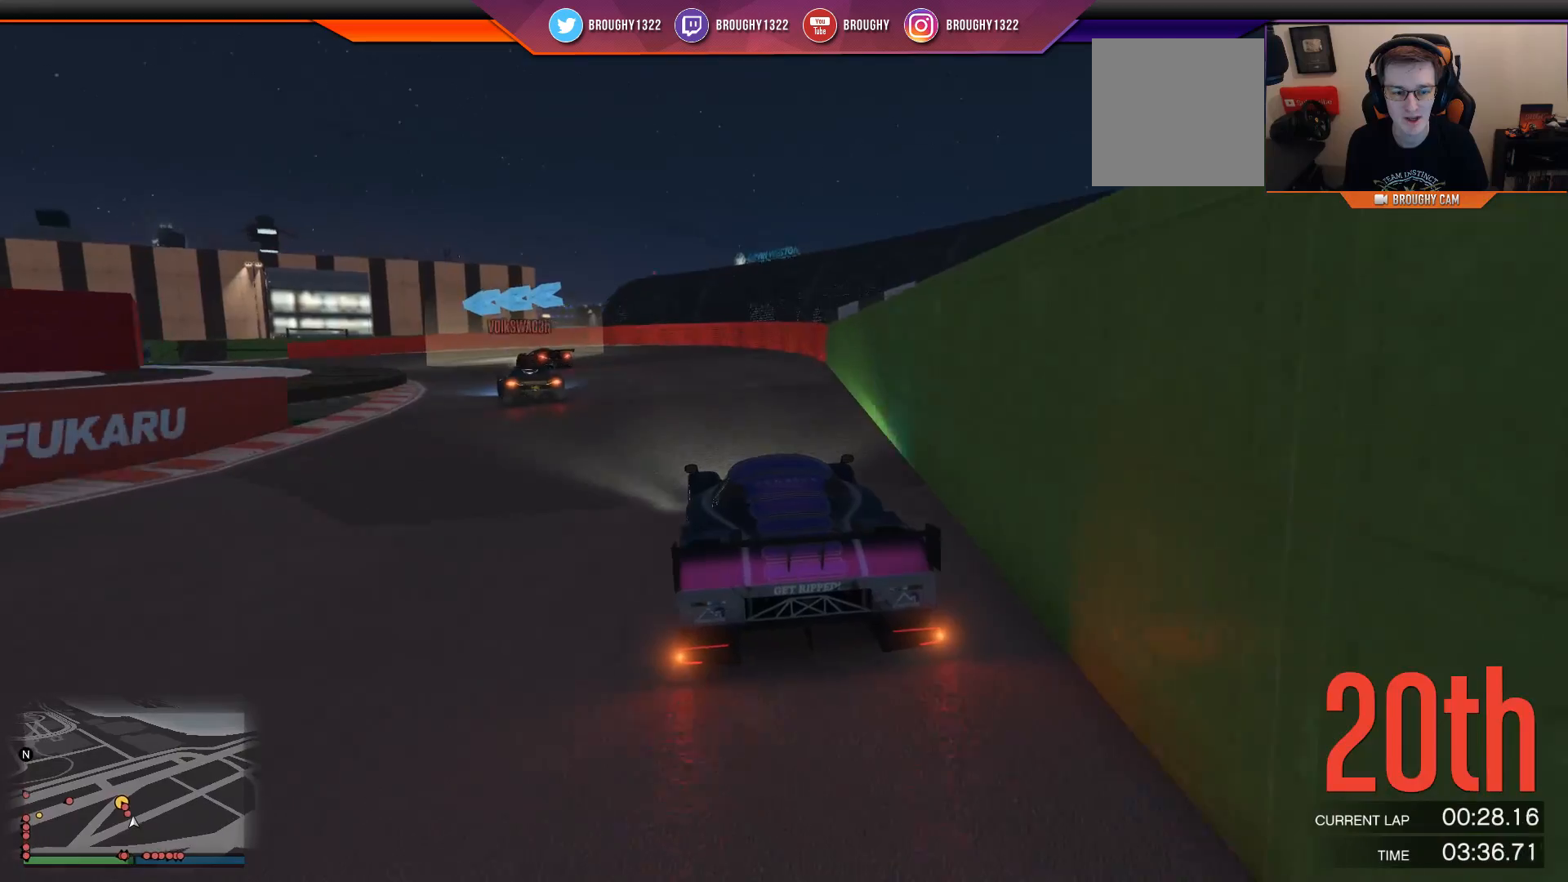
{"buttons": ["R2"], "left_stick": "left", "right_stick": "center", "events": [[484, "R2", "down"]]}
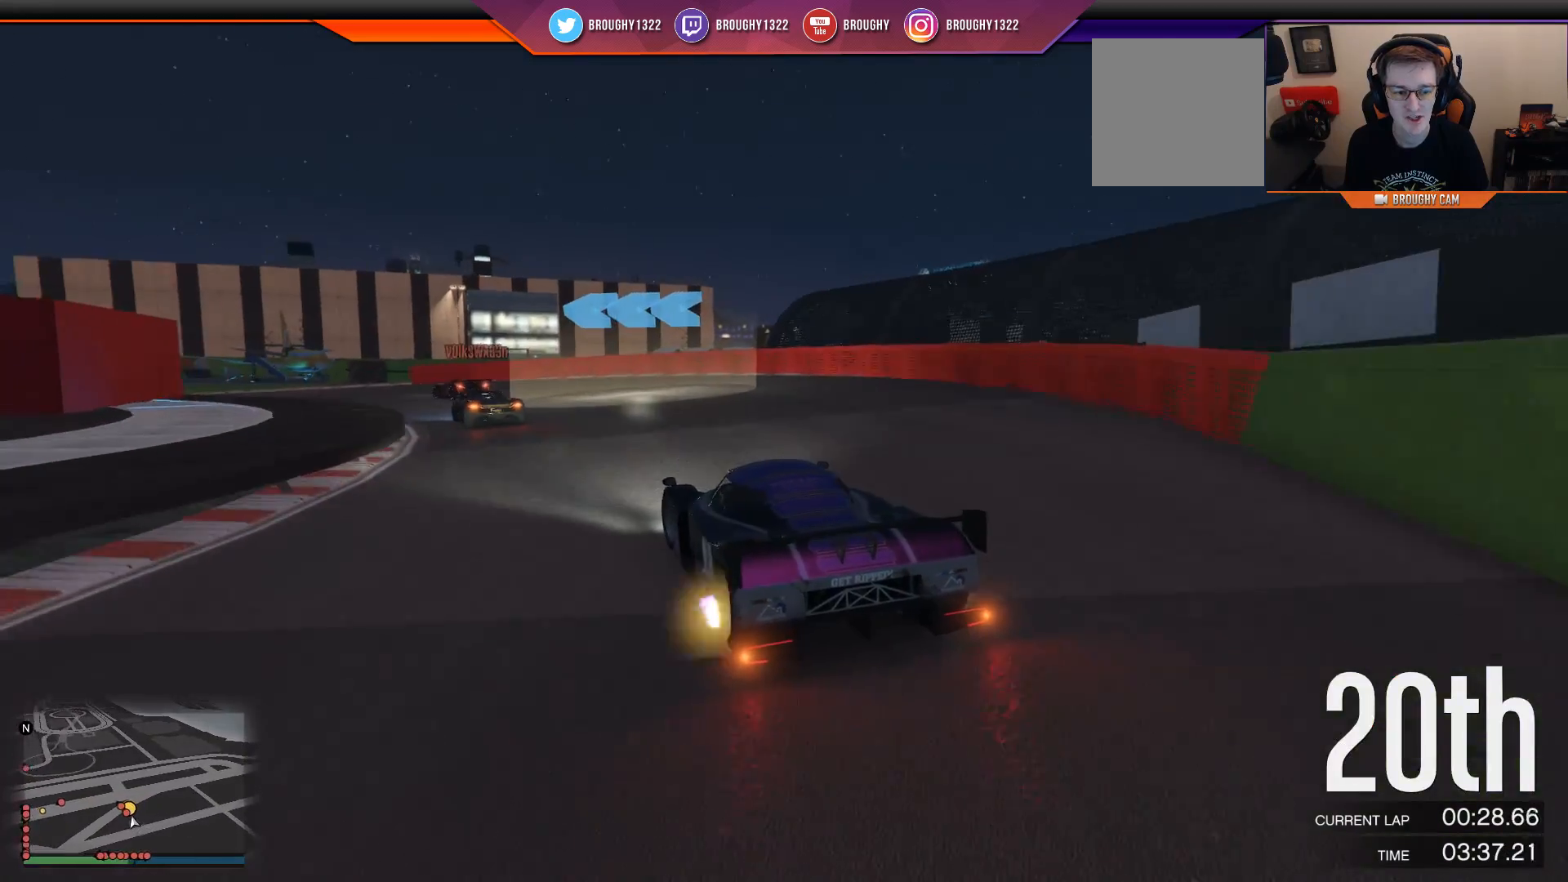
{"buttons": ["R2"], "left_stick": "center", "right_stick": "center", "events": [[217, "left_stick", "center"]]}
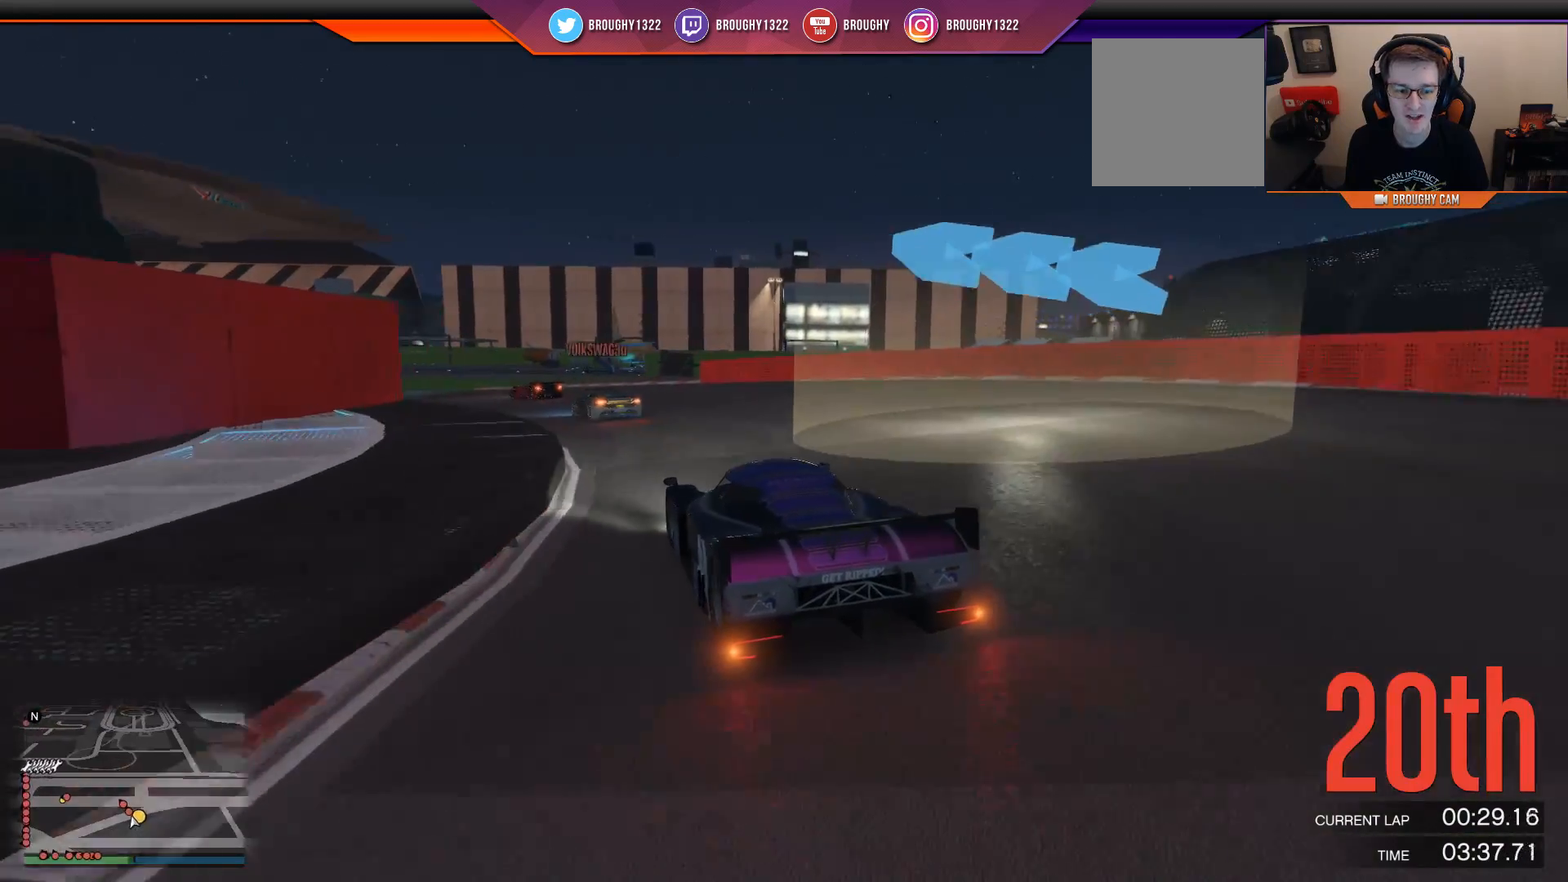
{"buttons": ["R2"], "left_stick": "up-left", "right_stick": "center", "events": [[50, "left_stick", "up-left"]]}
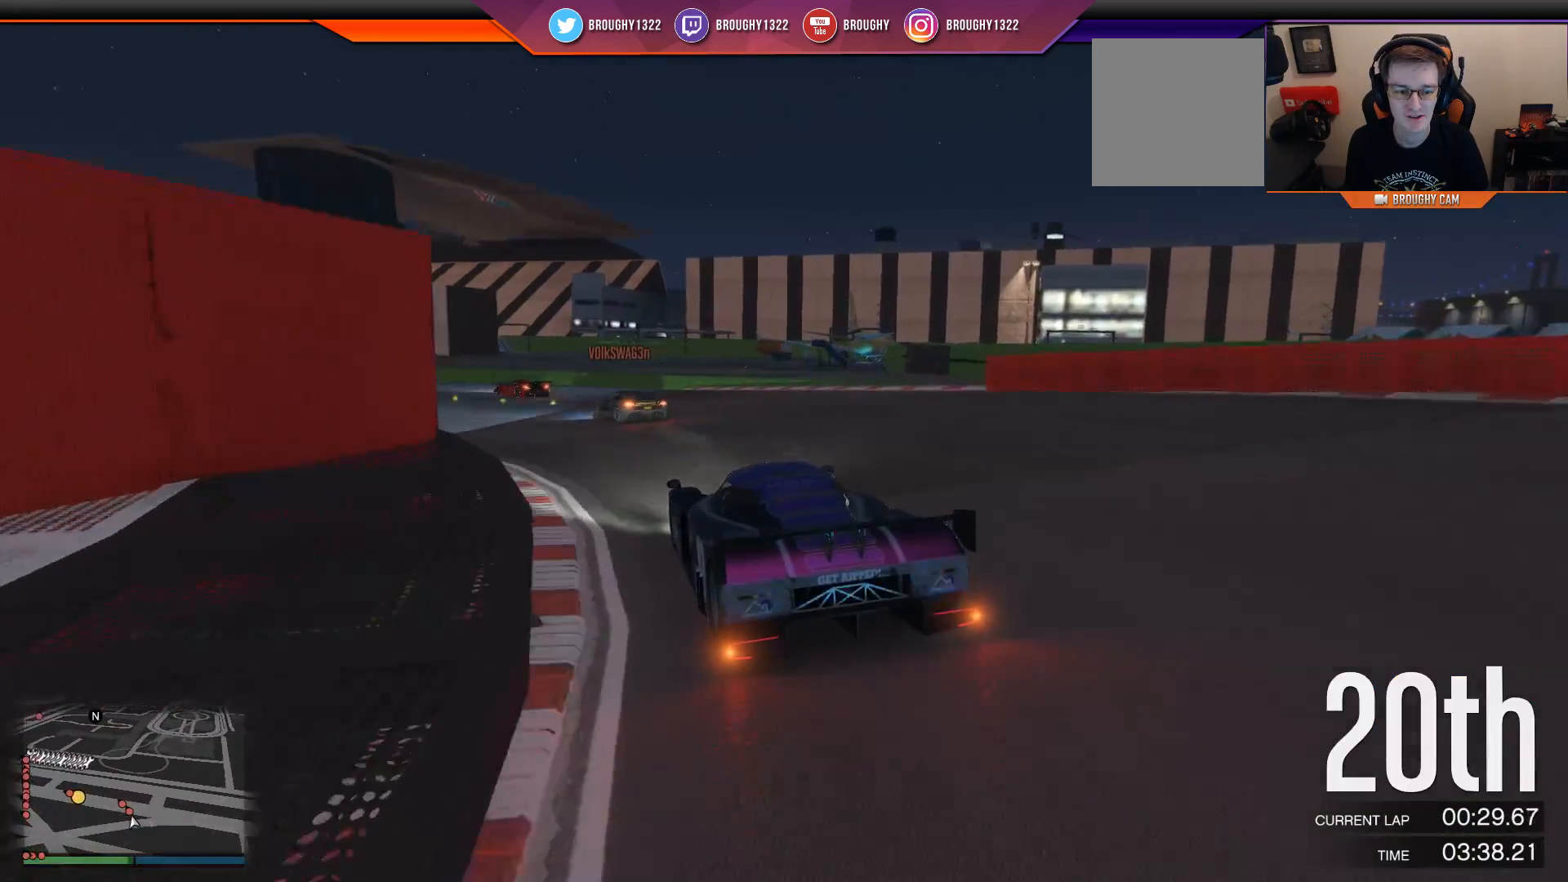
{"buttons": ["R2"], "left_stick": "up-left", "right_stick": "center", "events": []}
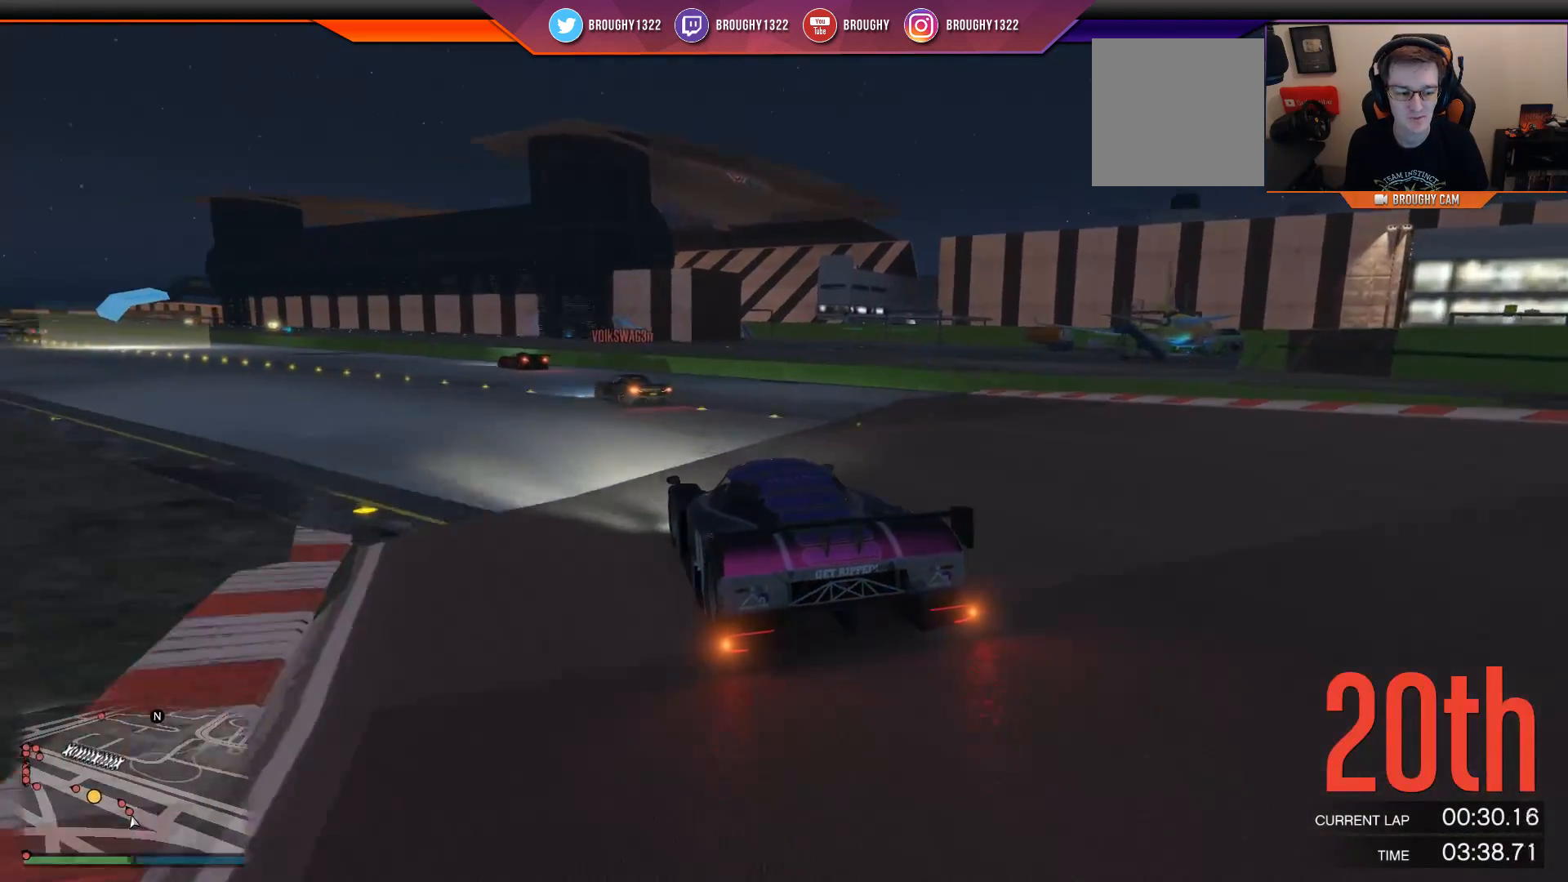
{"buttons": ["R2"], "left_stick": "up-left", "right_stick": "center", "events": [[267, "left_stick", "center"], [334, "left_stick", "up-left"]]}
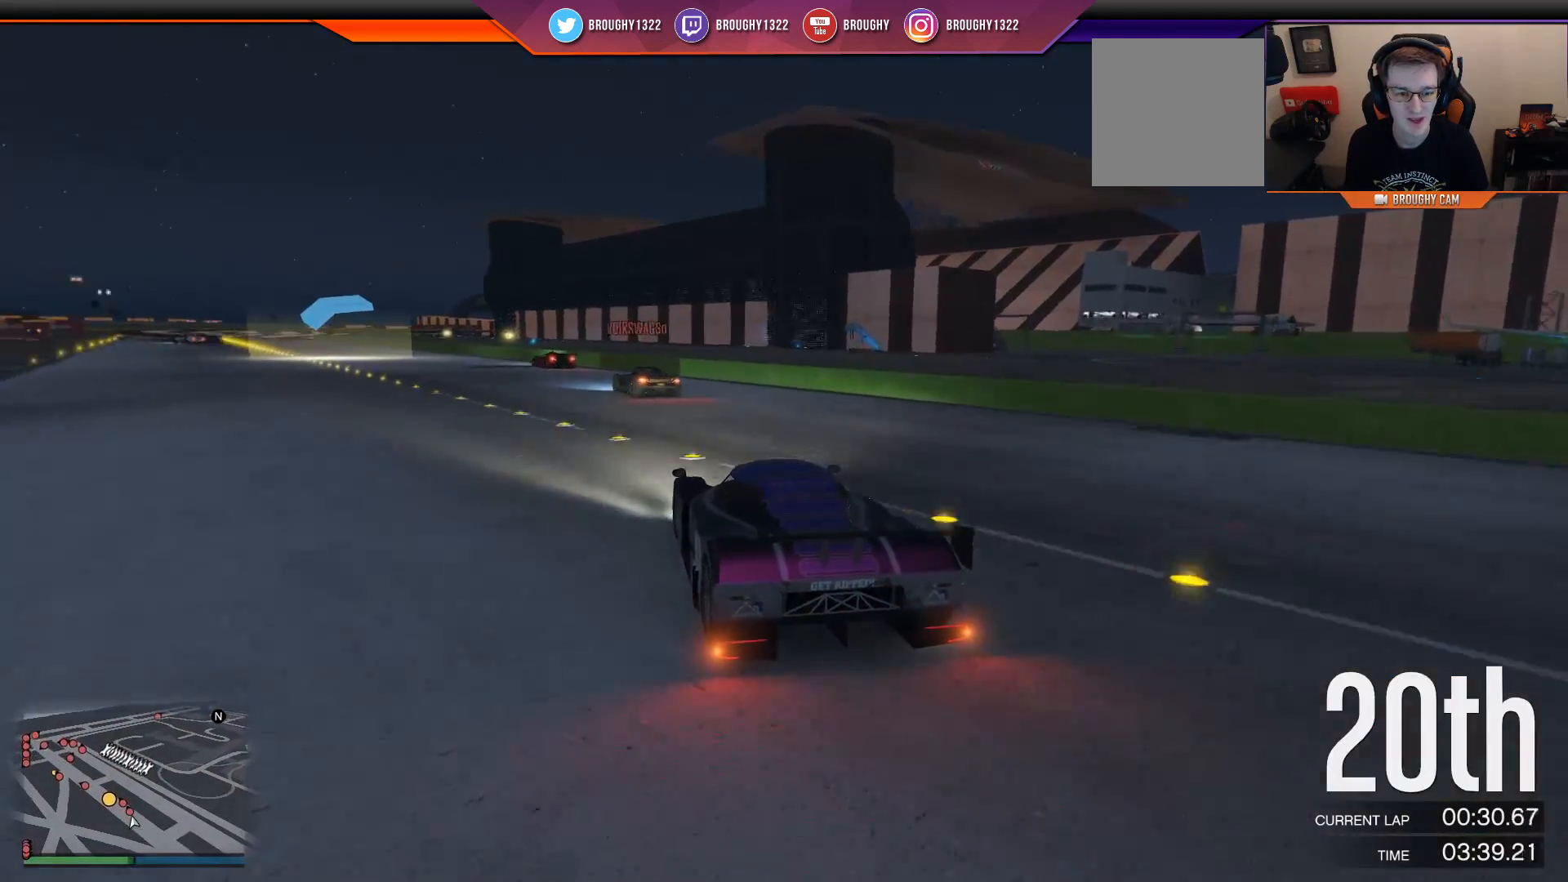
{"buttons": ["R2"], "left_stick": "center", "right_stick": "center", "events": [[34, "left_stick", "center"], [167, "left_stick", "up-left"], [384, "left_stick", "center"]]}
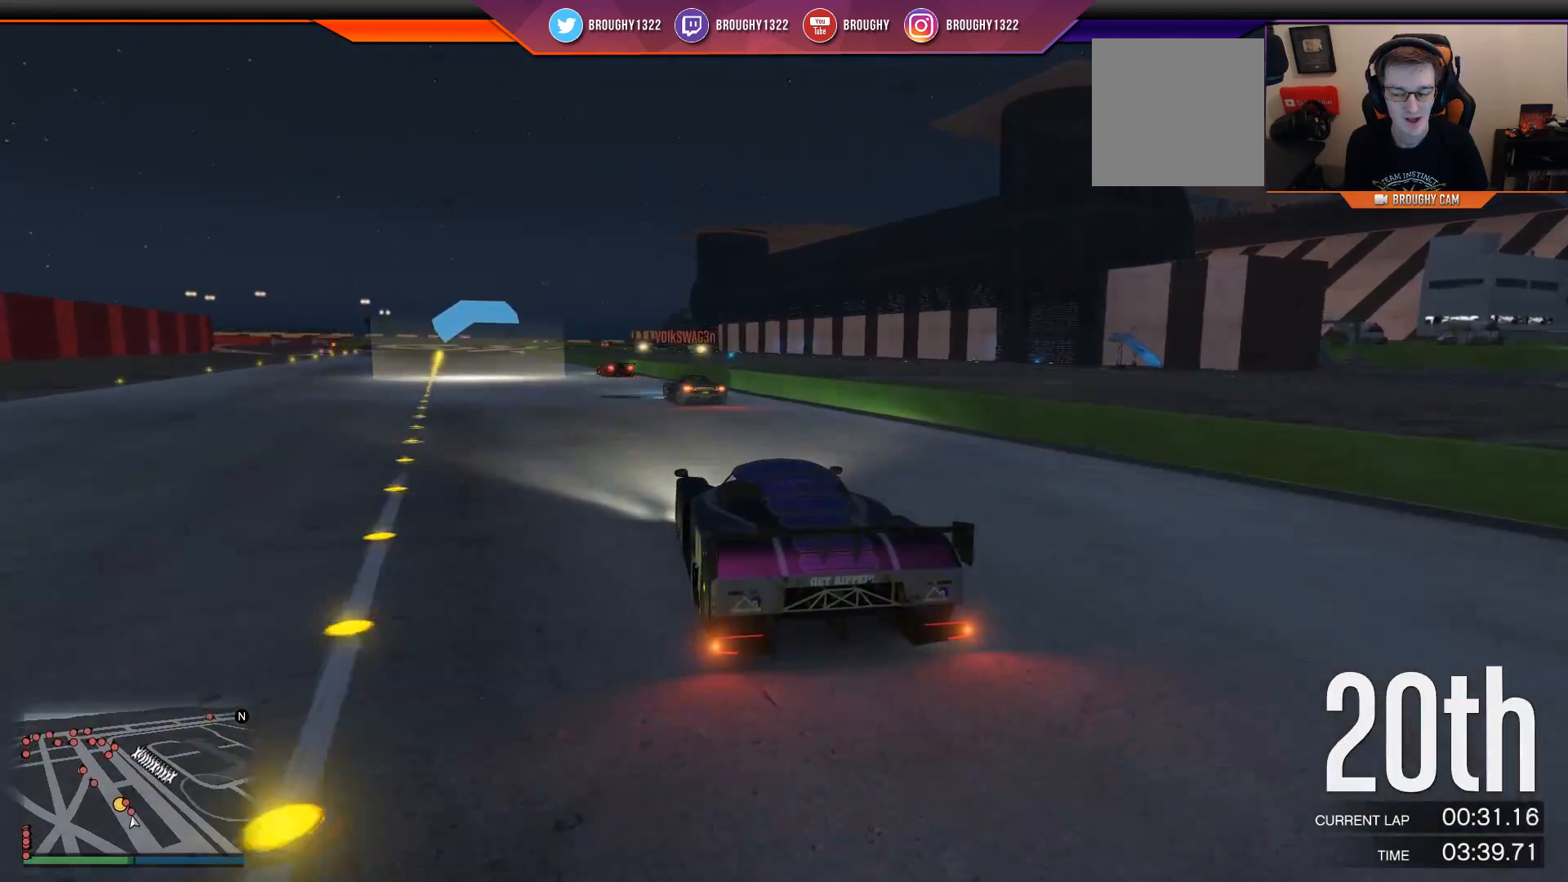
{"buttons": ["R2"], "left_stick": "center", "right_stick": "center", "events": [[117, "left_stick", "up-left"], [283, "left_stick", "center"]]}
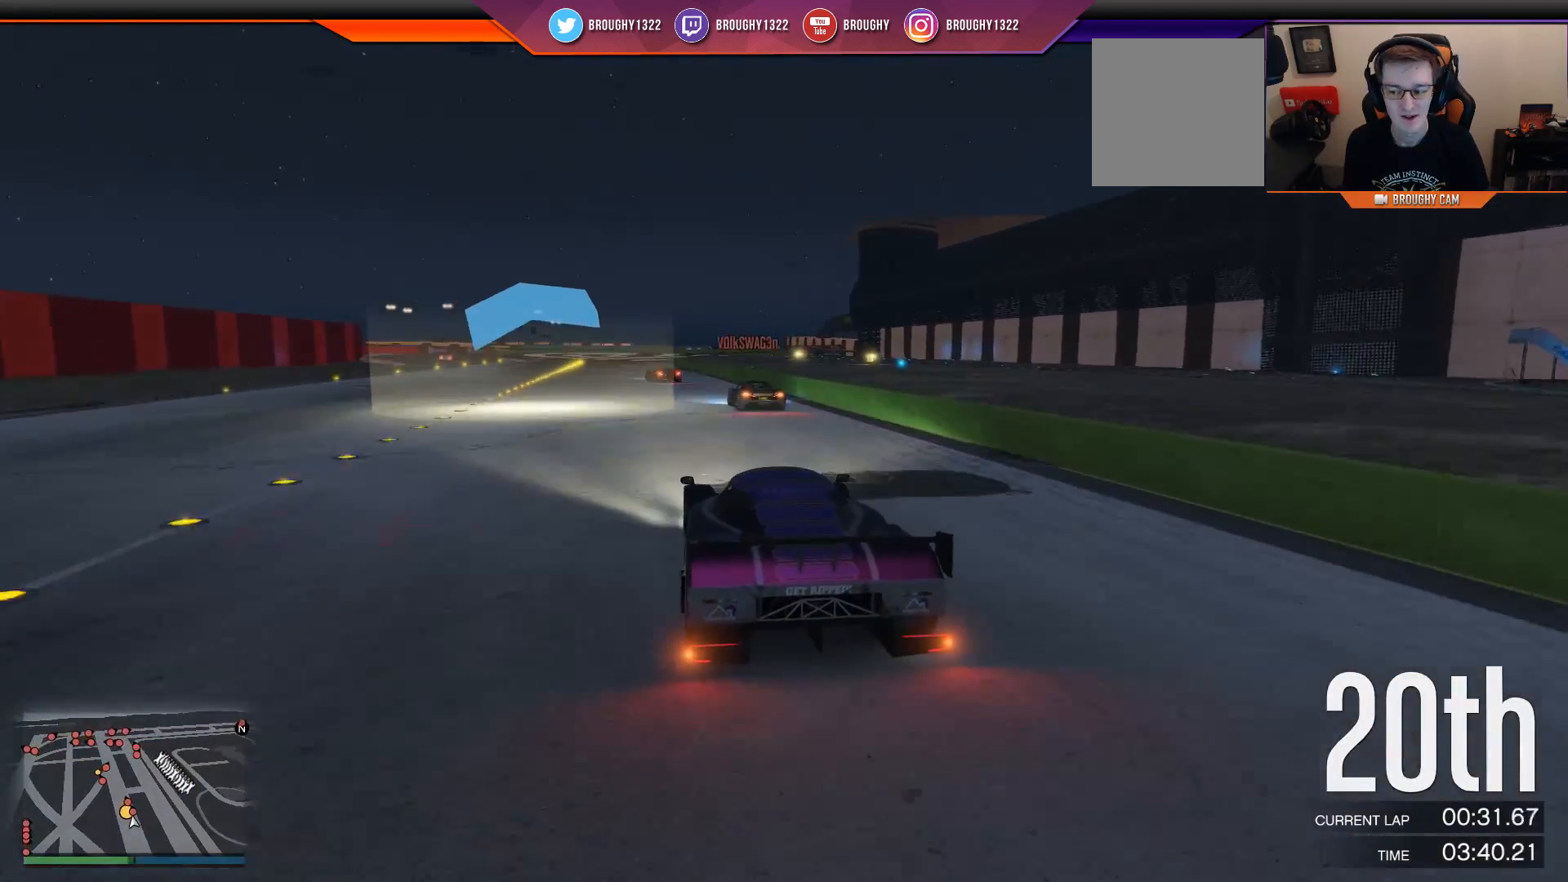
{"buttons": ["R2"], "left_stick": "center", "right_stick": "center", "events": [[117, "left_stick", "up-left"], [317, "left_stick", "center"]]}
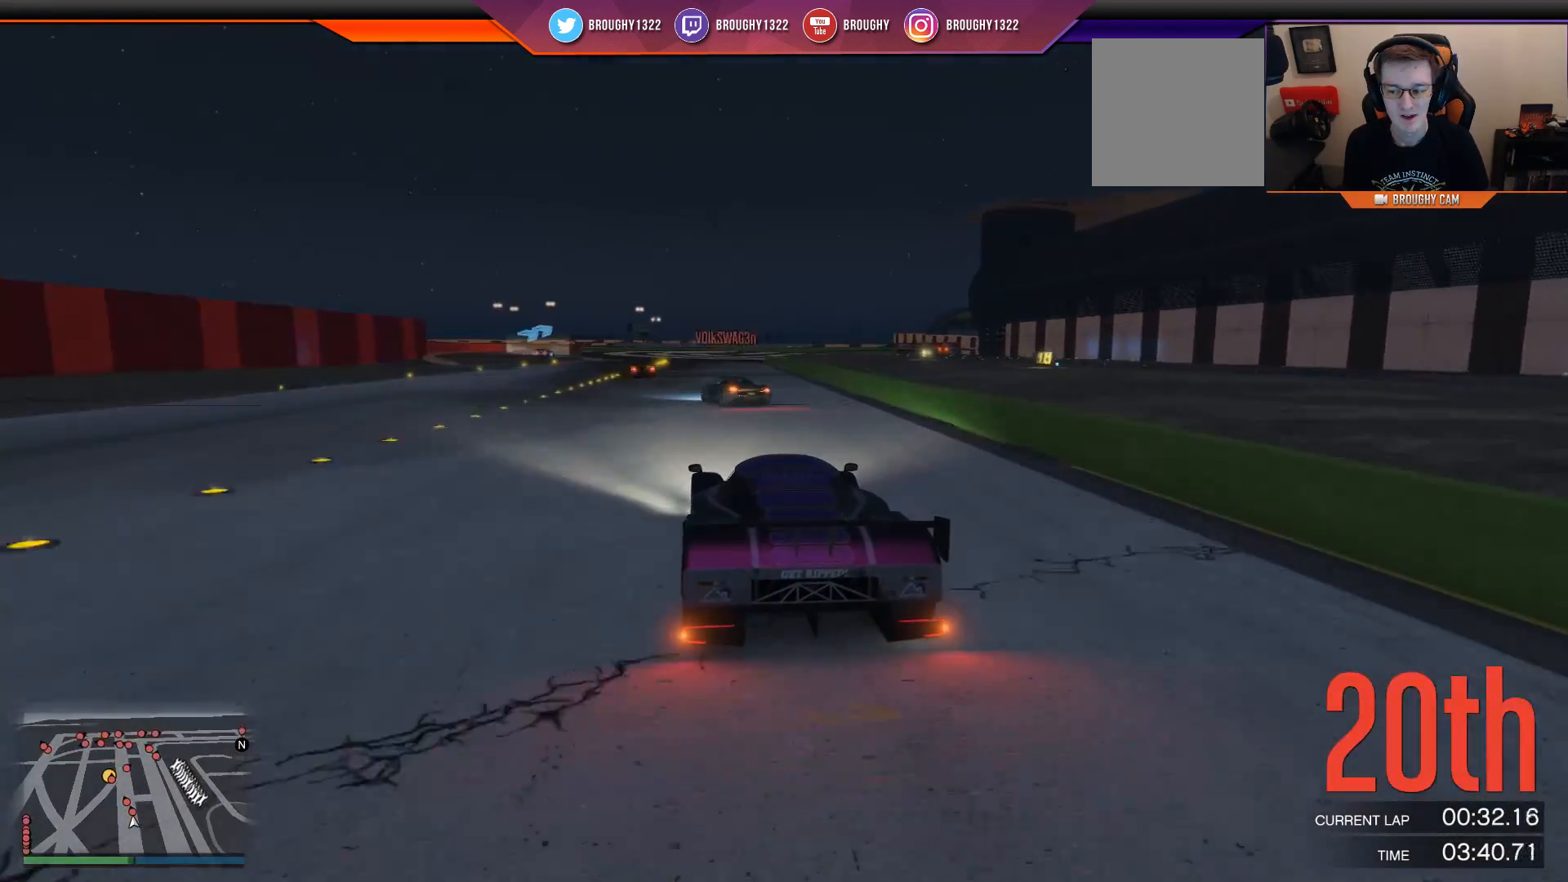
{"buttons": ["R2"], "left_stick": "up-left", "right_stick": "center", "events": [[50, "left_stick", "up-left"], [183, "left_stick", "center"], [384, "left_stick", "up-left"]]}
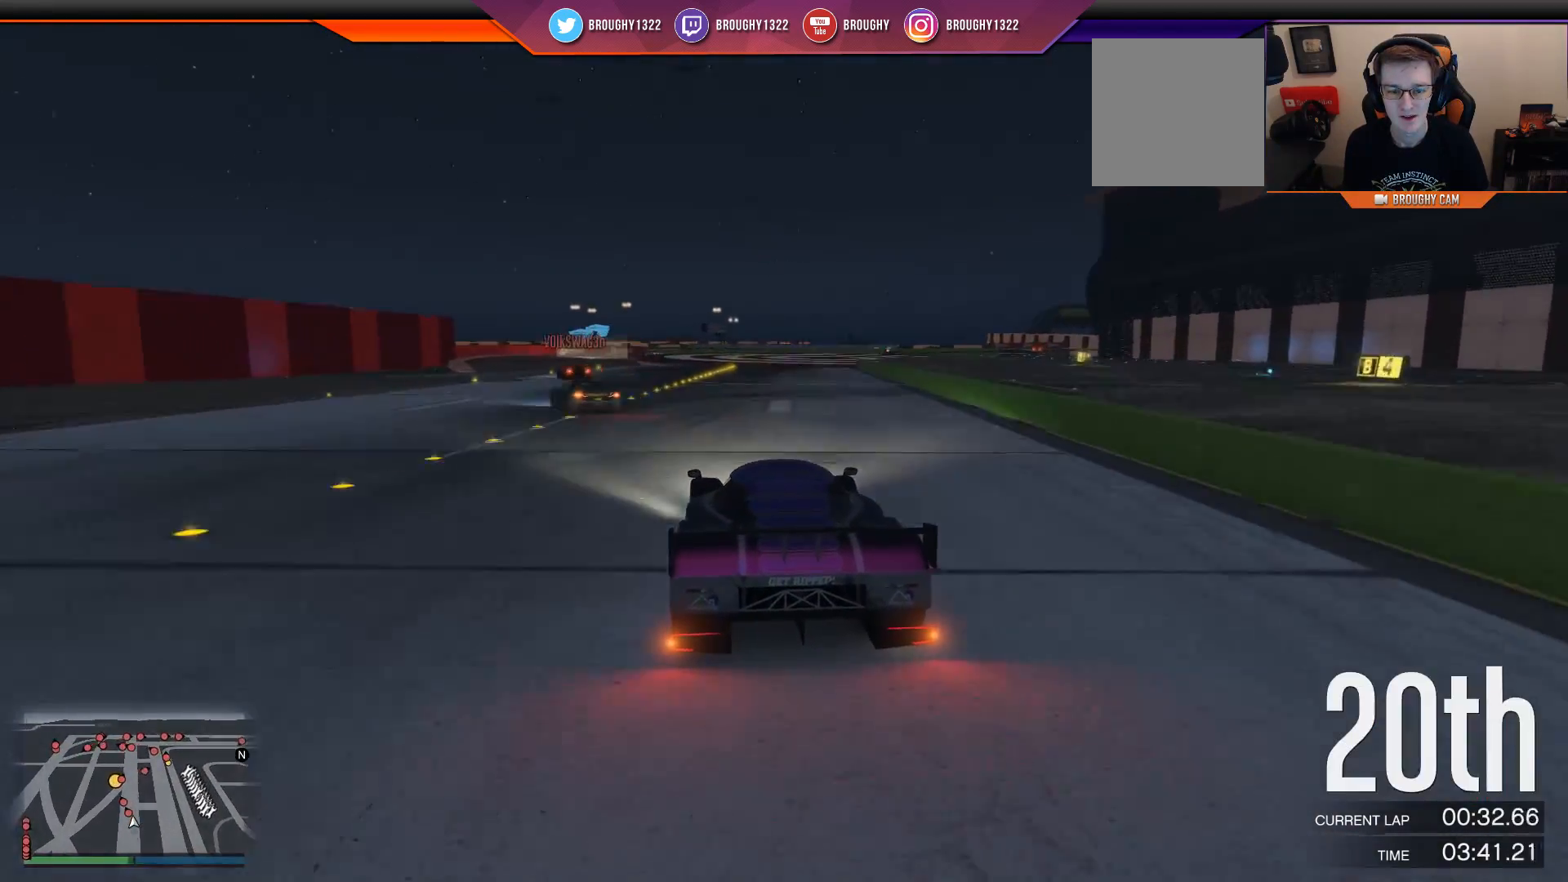
{"buttons": ["R2"], "left_stick": "up-left", "right_stick": "center", "events": [[34, "left_stick", "center"], [201, "left_stick", "up-left"]]}
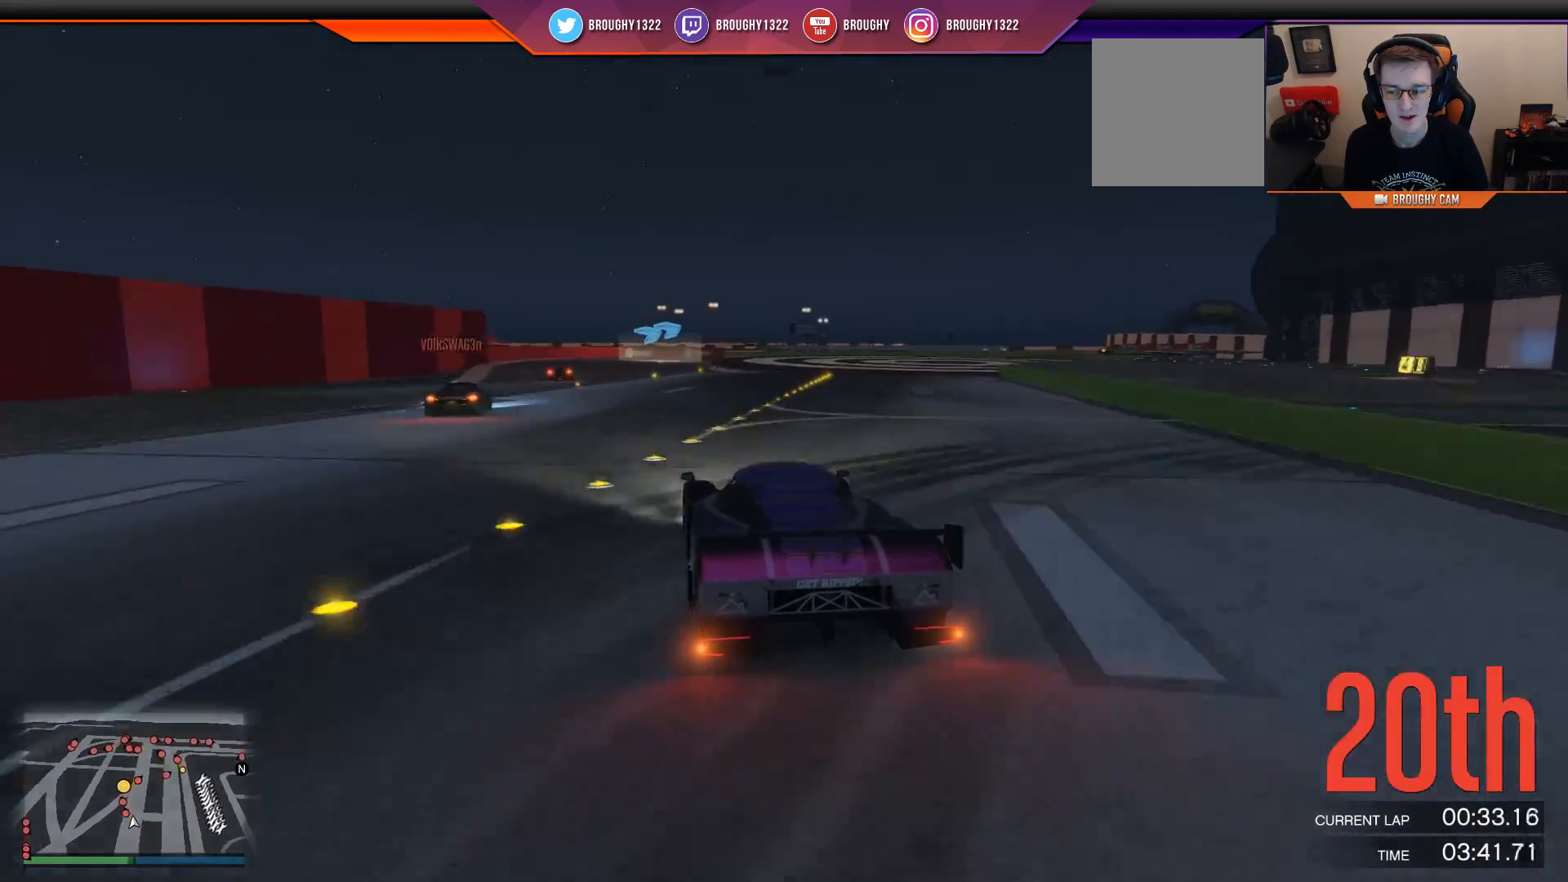
{"buttons": ["R2"], "left_stick": "right", "right_stick": "center", "events": [[167, "left_stick", "center"], [500, "left_stick", "right"]]}
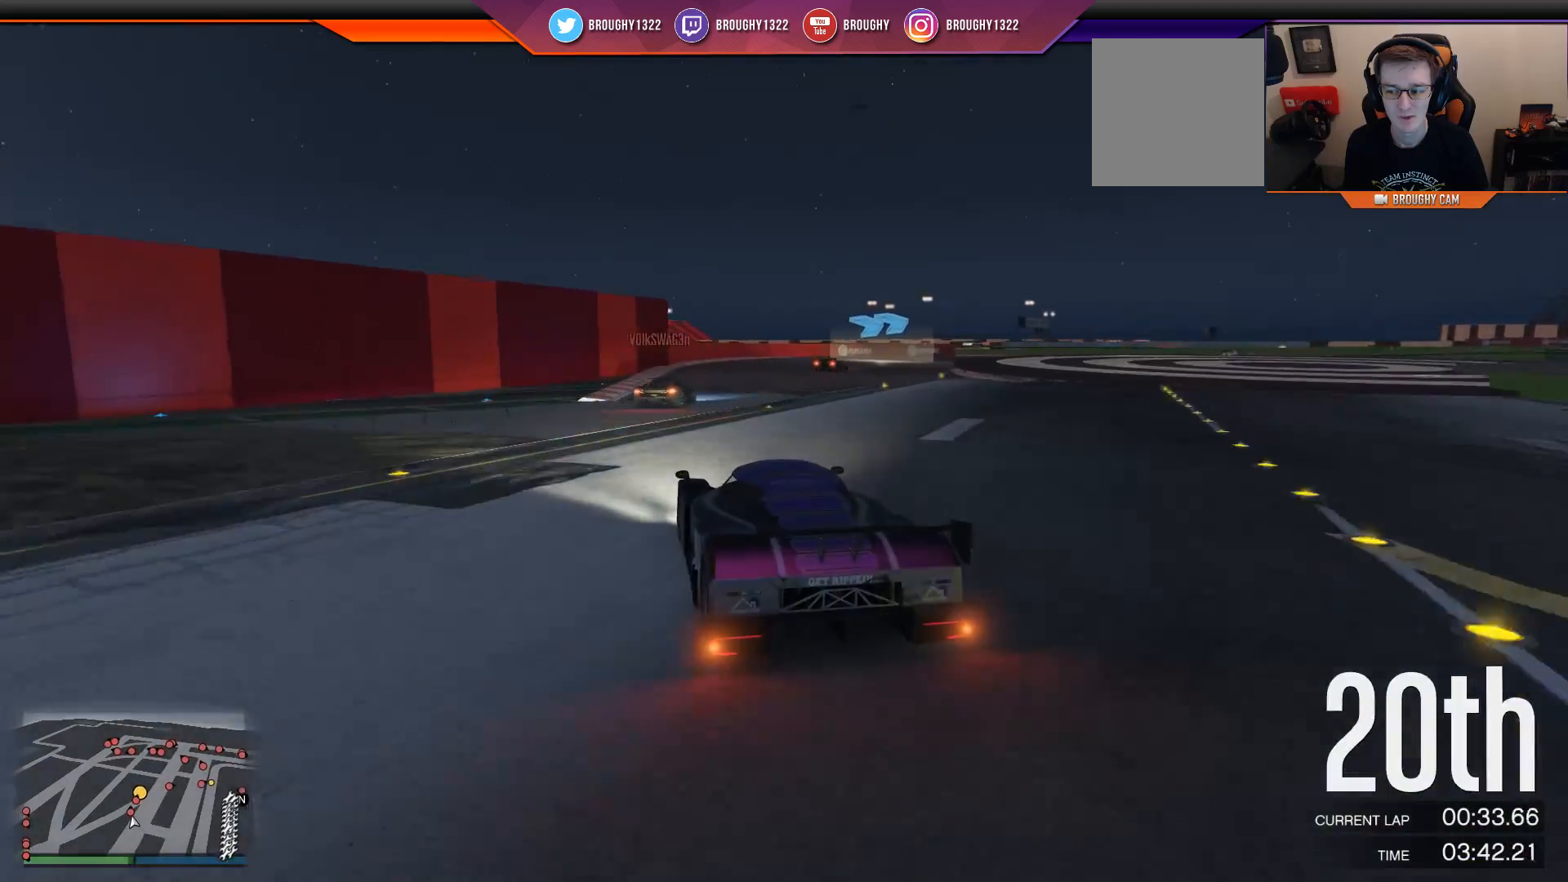
{"buttons": ["R2"], "left_stick": "right", "right_stick": "center", "events": [[167, "left_stick", "center"], [367, "left_stick", "right"]]}
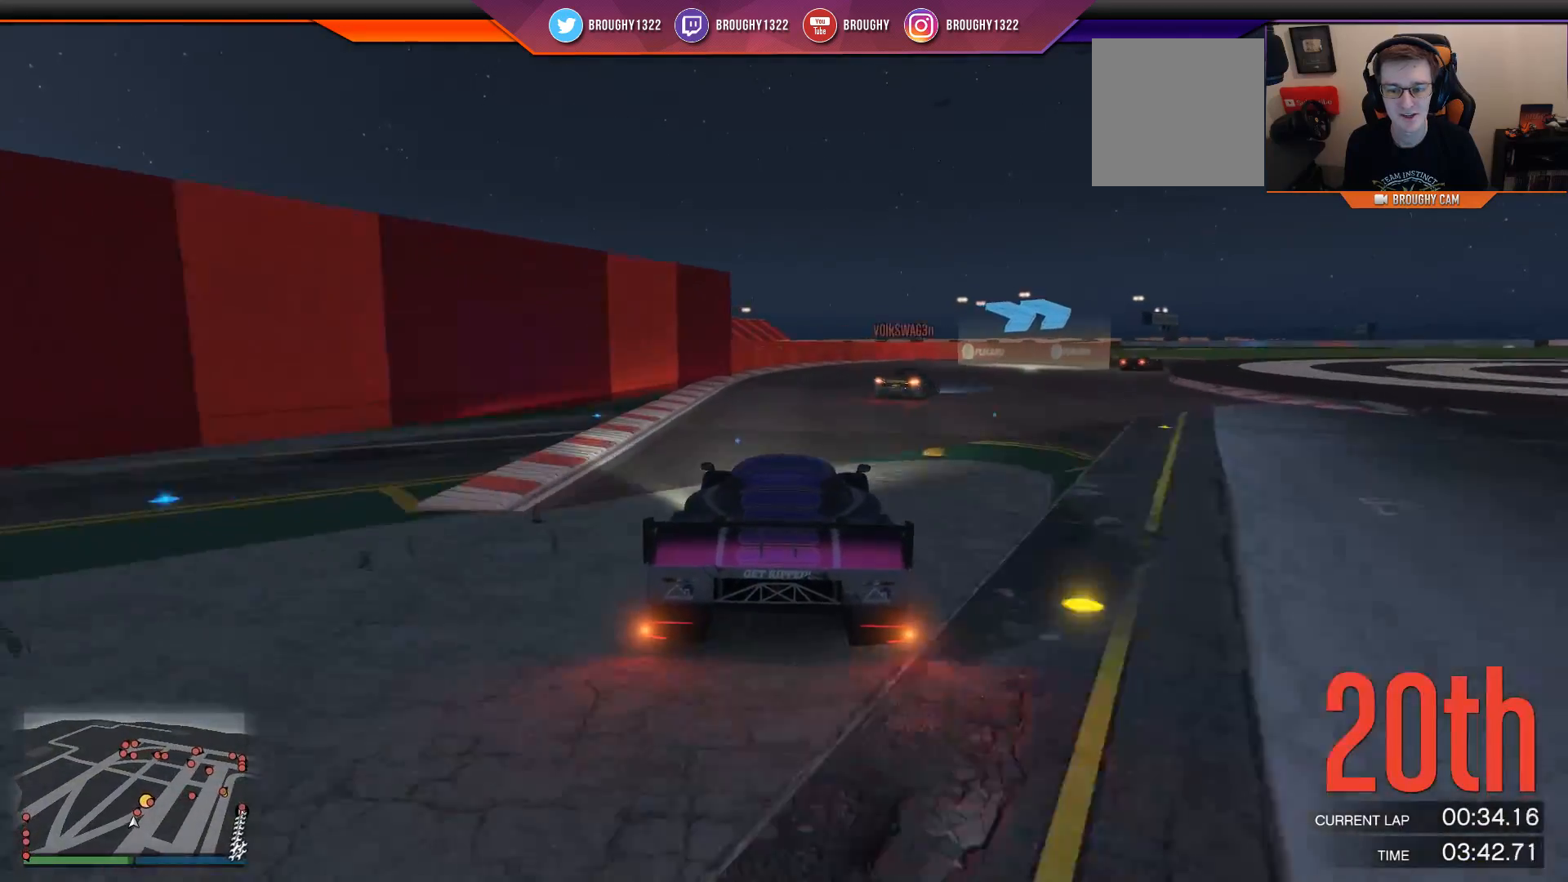
{"buttons": [], "left_stick": "right", "right_stick": "center", "events": [[150, "L2", "down"], [217, "R2", "up"], [350, "L2", "up"]]}